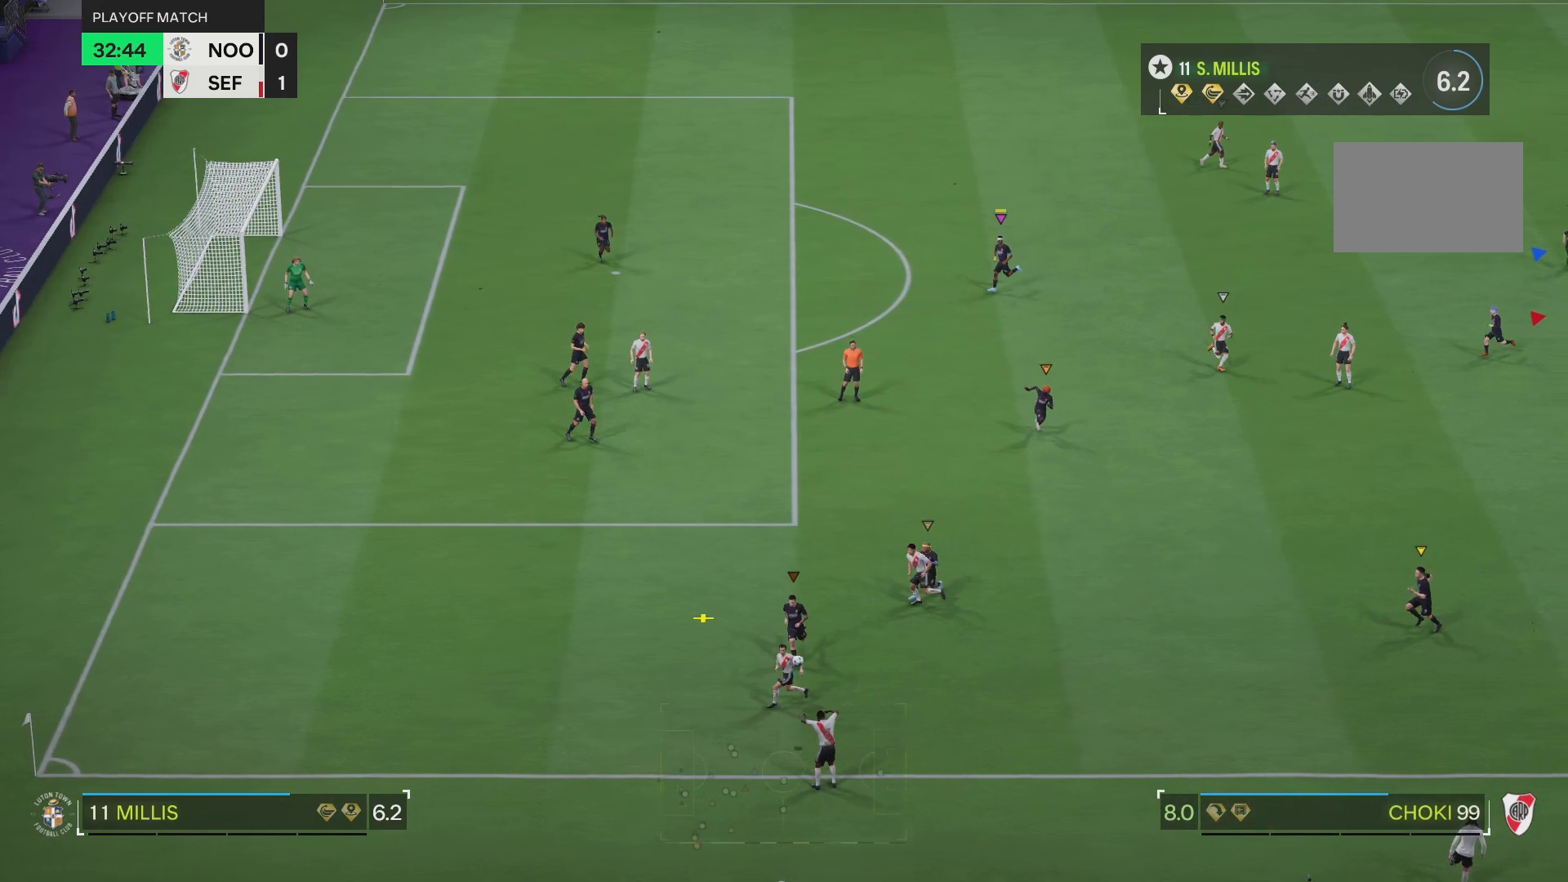
Gameplay with a controller (PlayStation layout); each line is a JSON object with the inputs held at the frame after it. "events" lists button and stick changes between this image and that frame as [ms after this image, input, new state], when the widget could be followed in between. Not read: L3 R3.
{"buttons": [], "left_stick": "down-left", "right_stick": "center", "events": [[383, "left_stick", "down-left"]]}
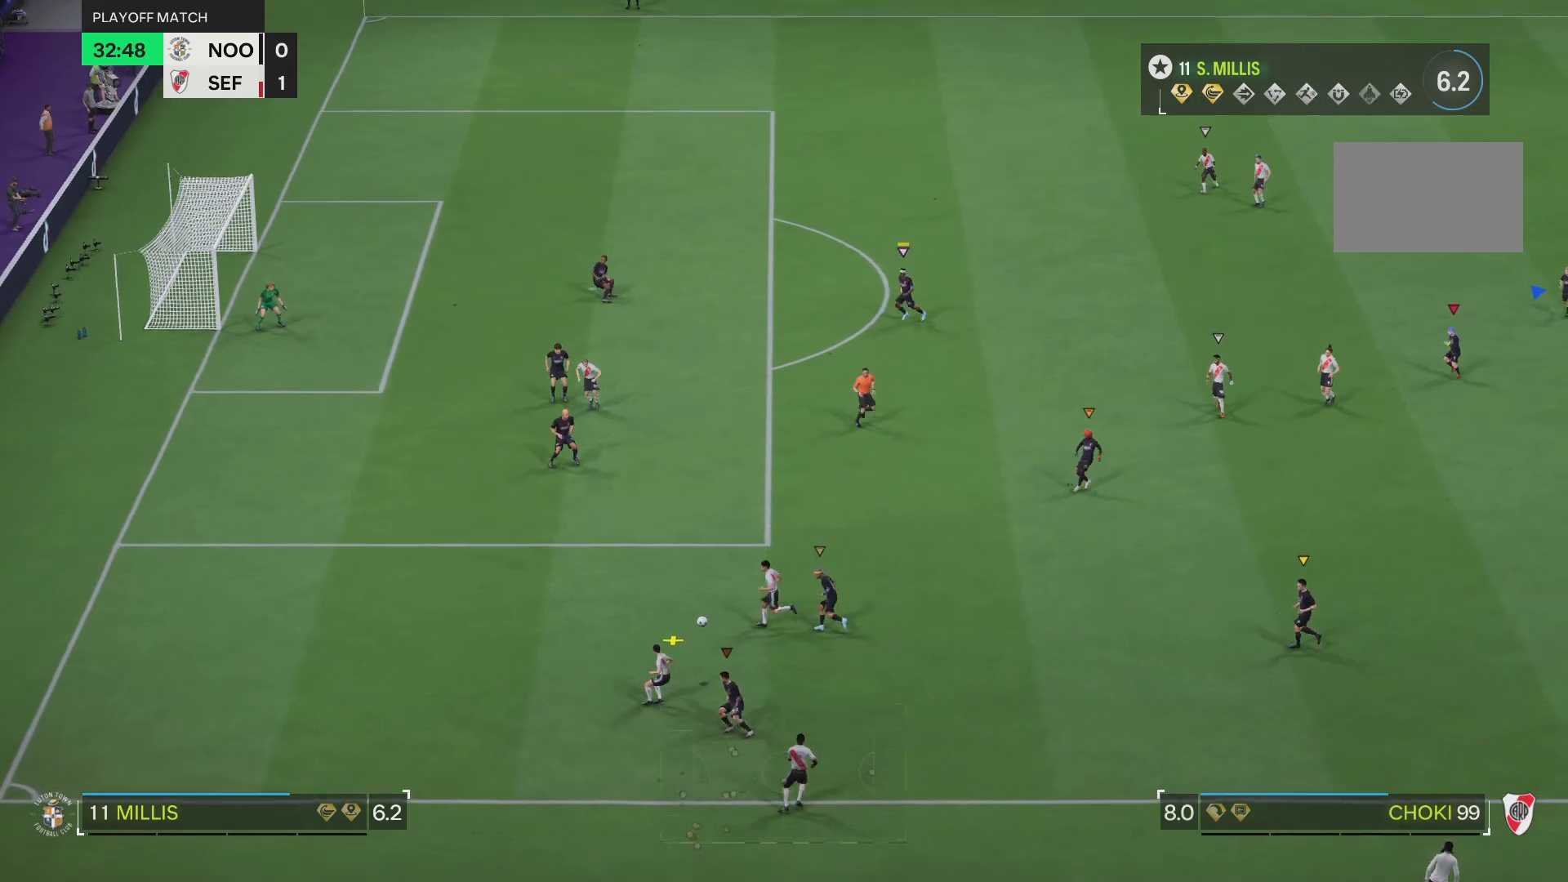
{"buttons": [], "left_stick": "left", "right_stick": "center", "events": [[167, "left_stick", "center"], [267, "left_stick", "left"]]}
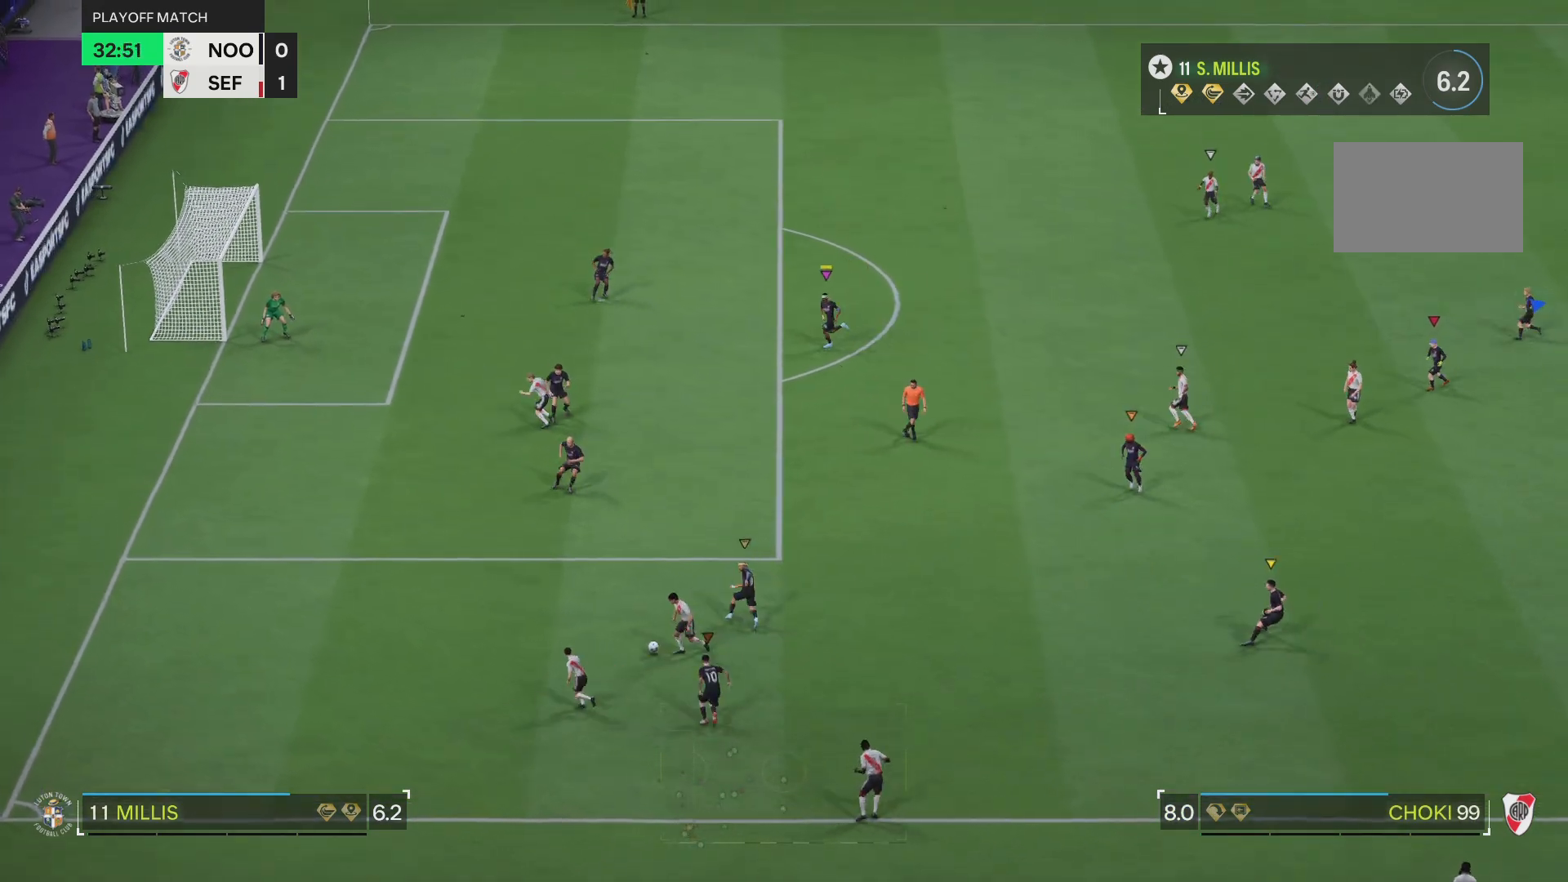
{"buttons": [], "left_stick": "left", "right_stick": "center", "events": []}
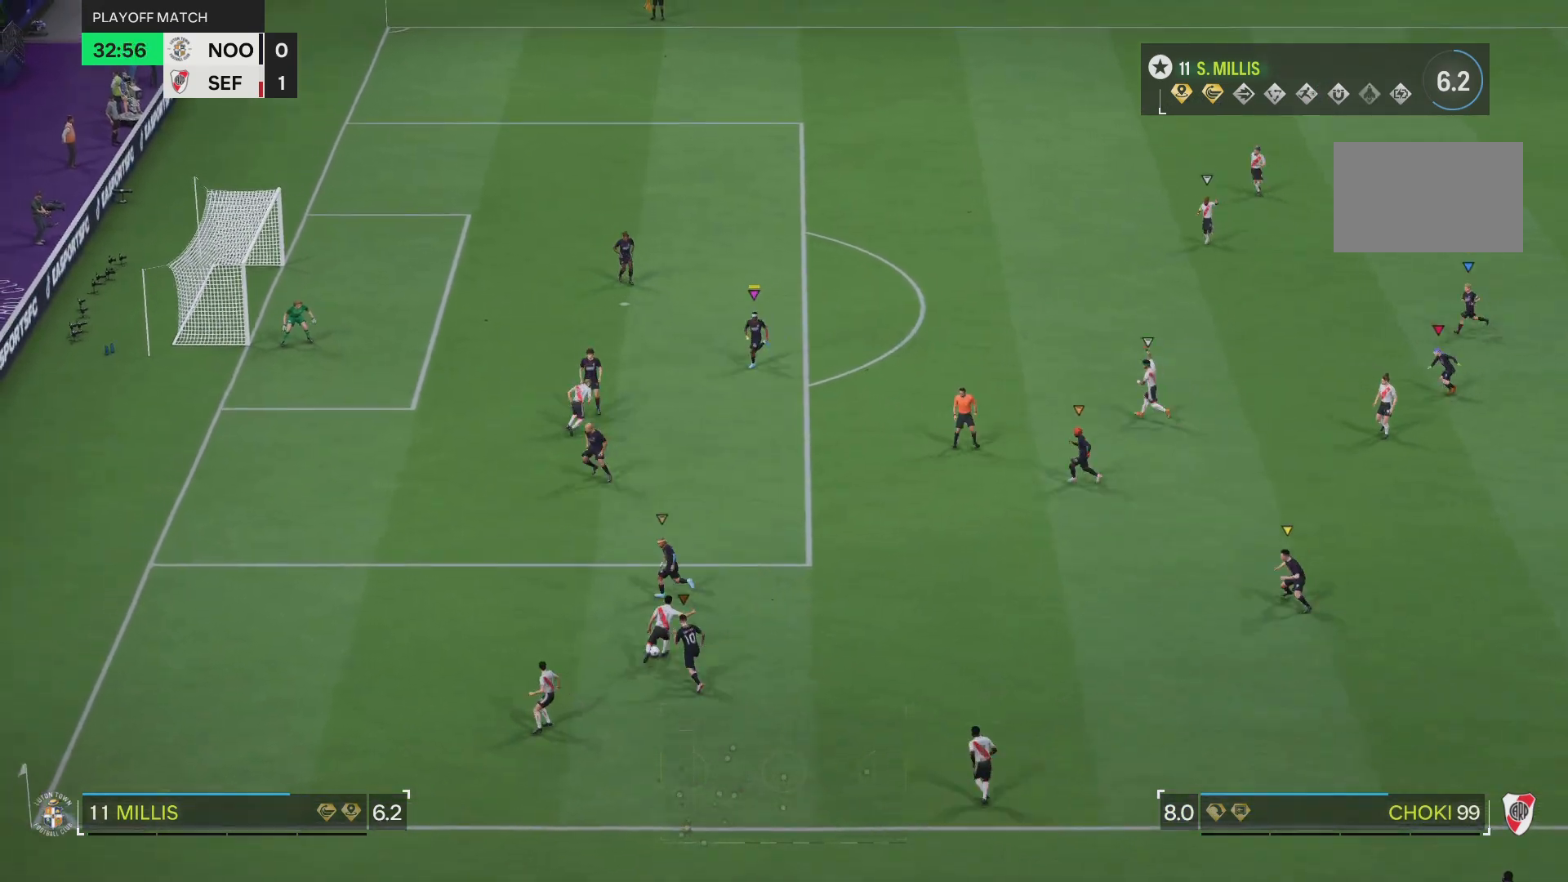
{"buttons": [], "left_stick": "right", "right_stick": "center", "events": [[184, "left_stick", "center"], [234, "left_stick", "down-right"], [384, "left_stick", "right"]]}
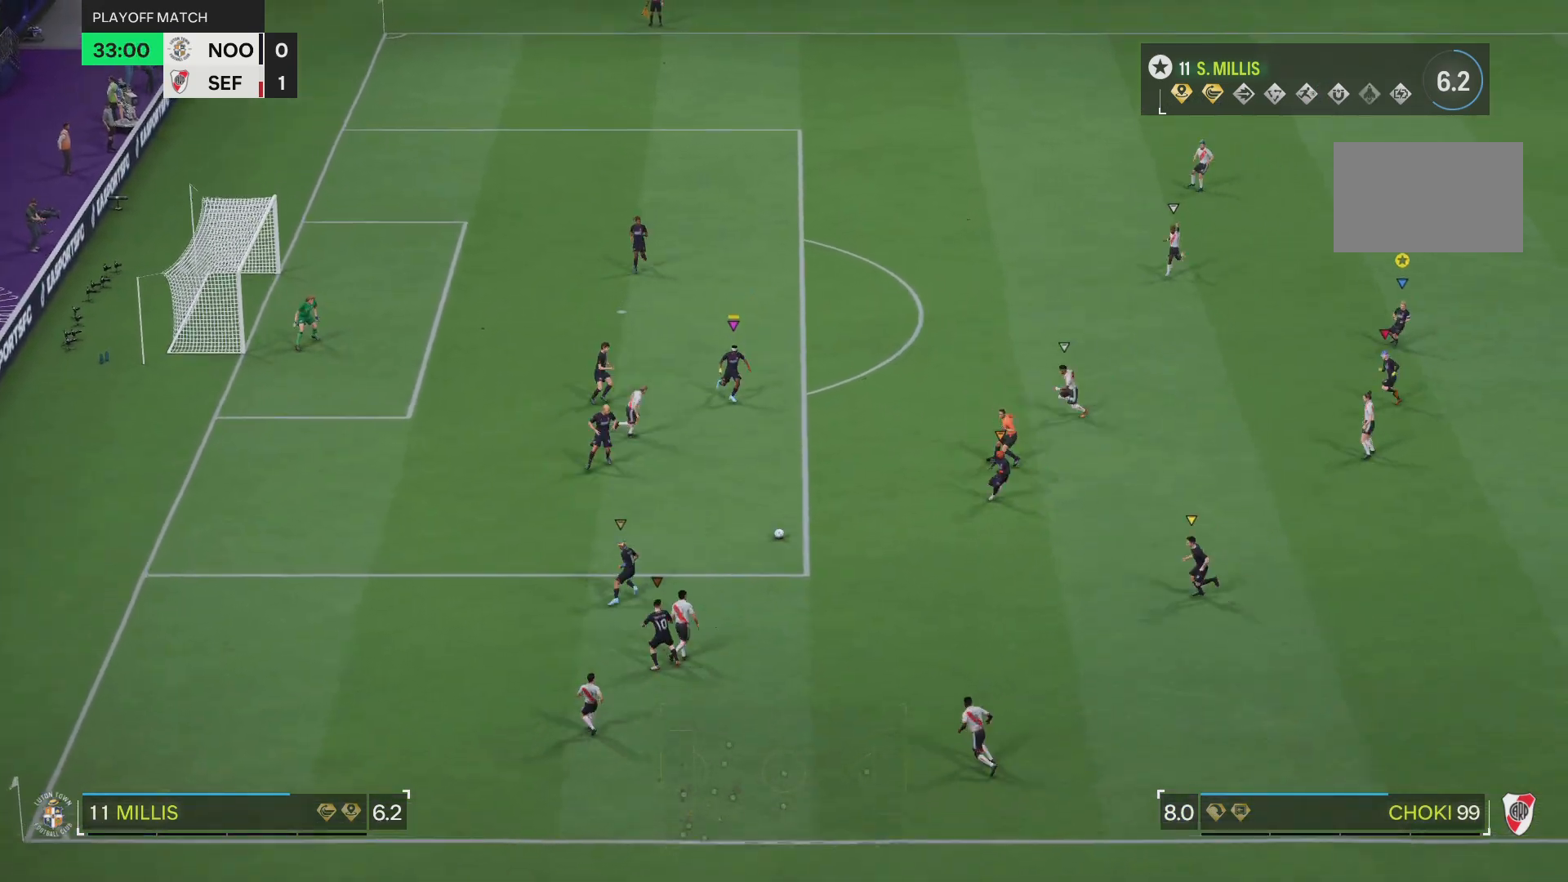
{"buttons": [], "left_stick": "right", "right_stick": "center", "events": [[350, "left_stick", "down-right"], [484, "left_stick", "right"]]}
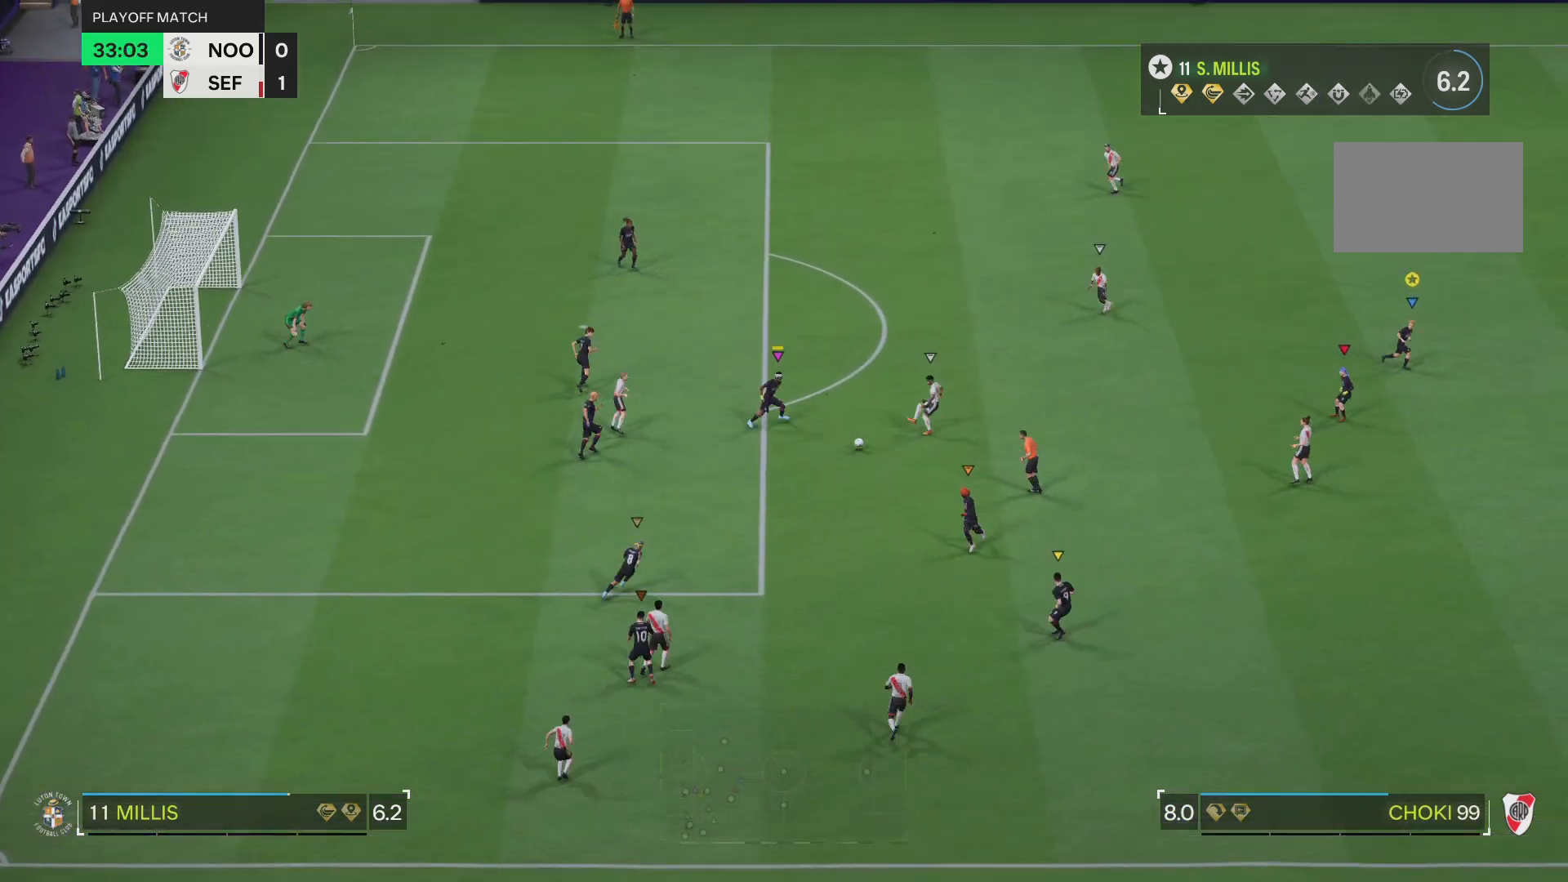
{"buttons": [], "left_stick": "up-right", "right_stick": "center", "events": [[17, "left_stick", "up-right"]]}
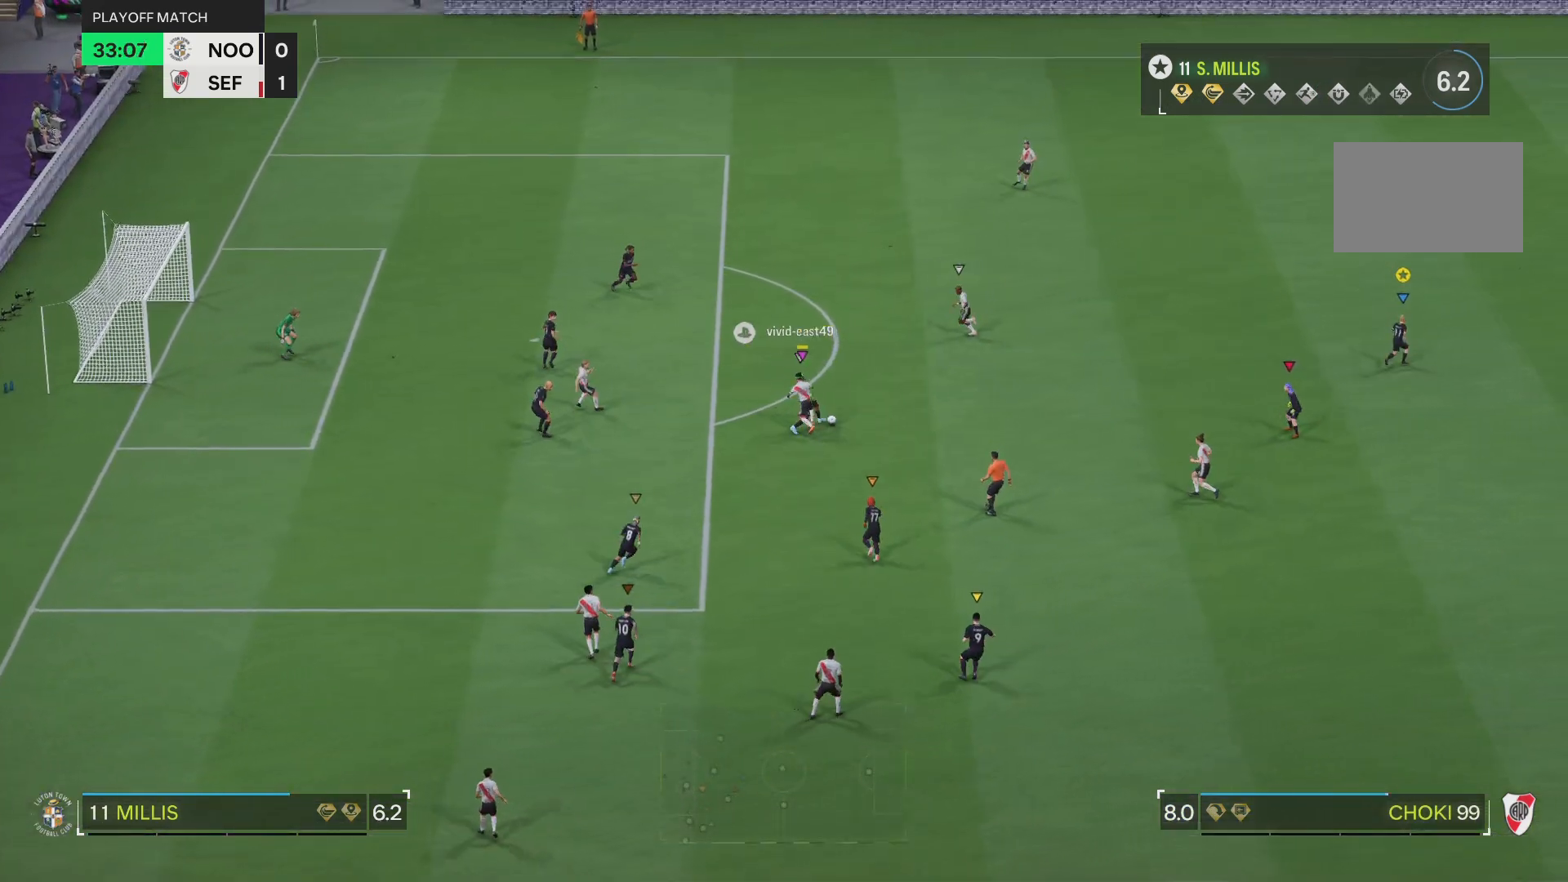
{"buttons": [], "left_stick": "right", "right_stick": "center", "events": [[33, "left_stick", "up"], [367, "left_stick", "up-right"], [467, "left_stick", "right"]]}
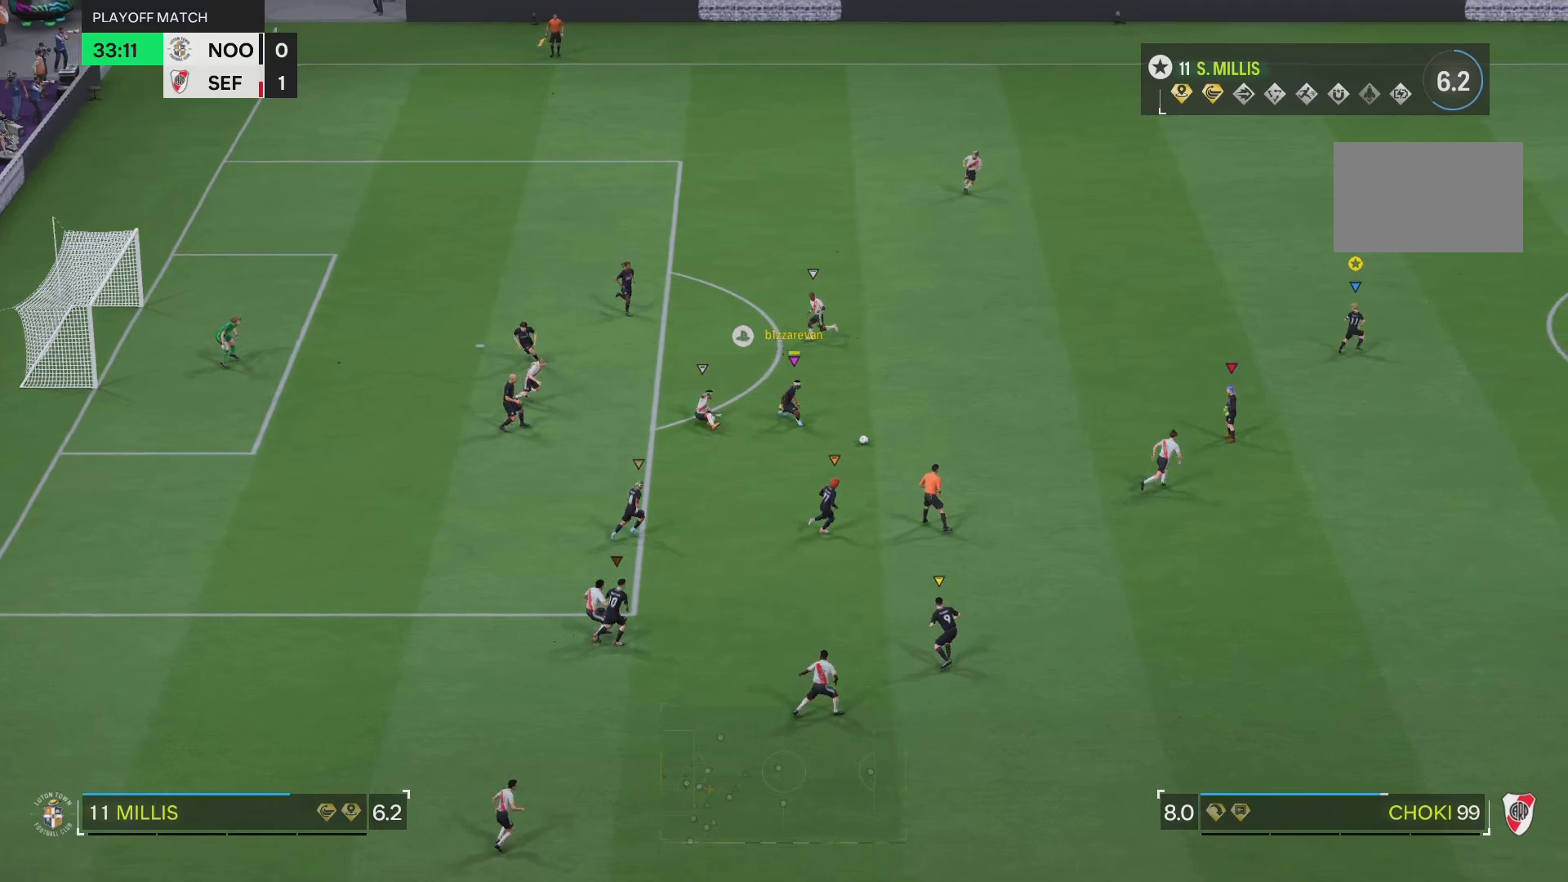
{"buttons": [], "left_stick": "down-right", "right_stick": "center", "events": [[100, "left_stick", "down-right"]]}
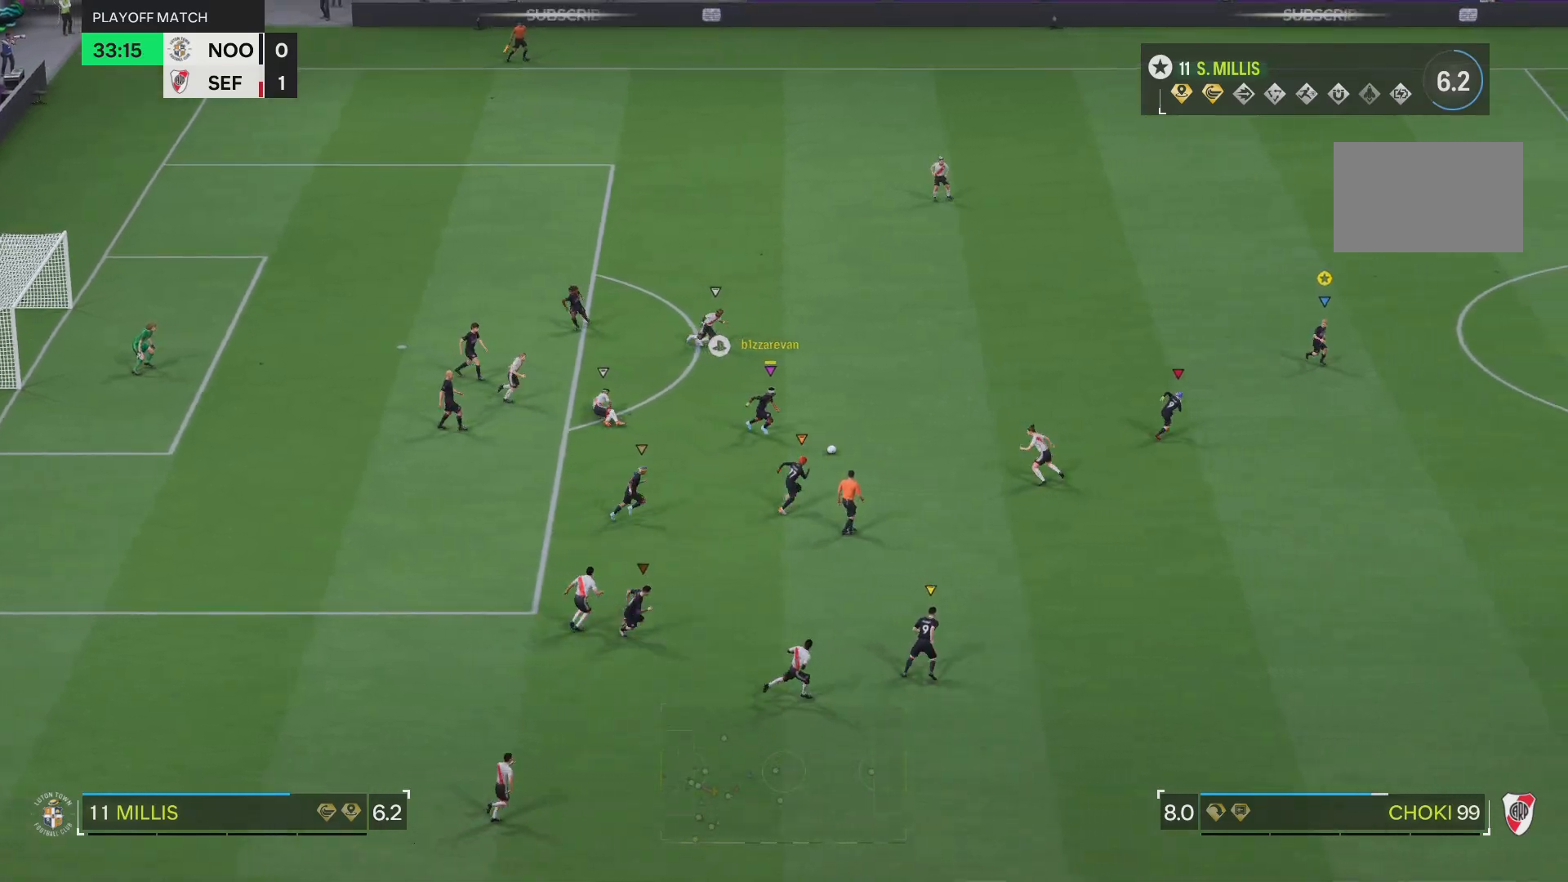
{"buttons": ["R2"], "left_stick": "up", "right_stick": "center", "events": [[133, "left_stick", "center"], [183, "left_stick", "up"], [317, "R2", "down"]]}
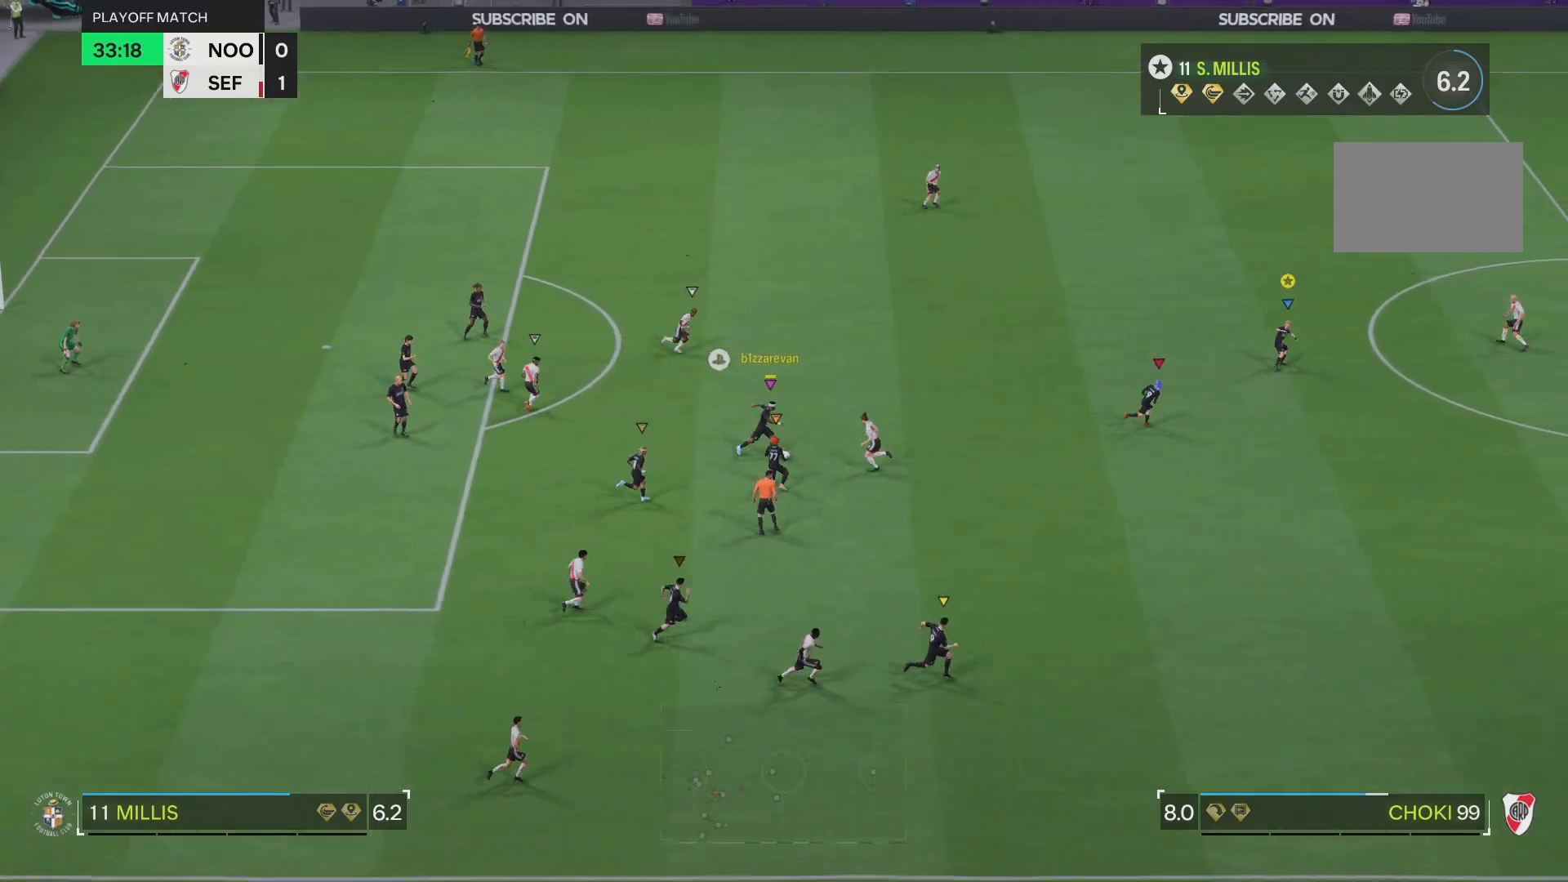
{"buttons": ["R2"], "left_stick": "up", "right_stick": "center", "events": []}
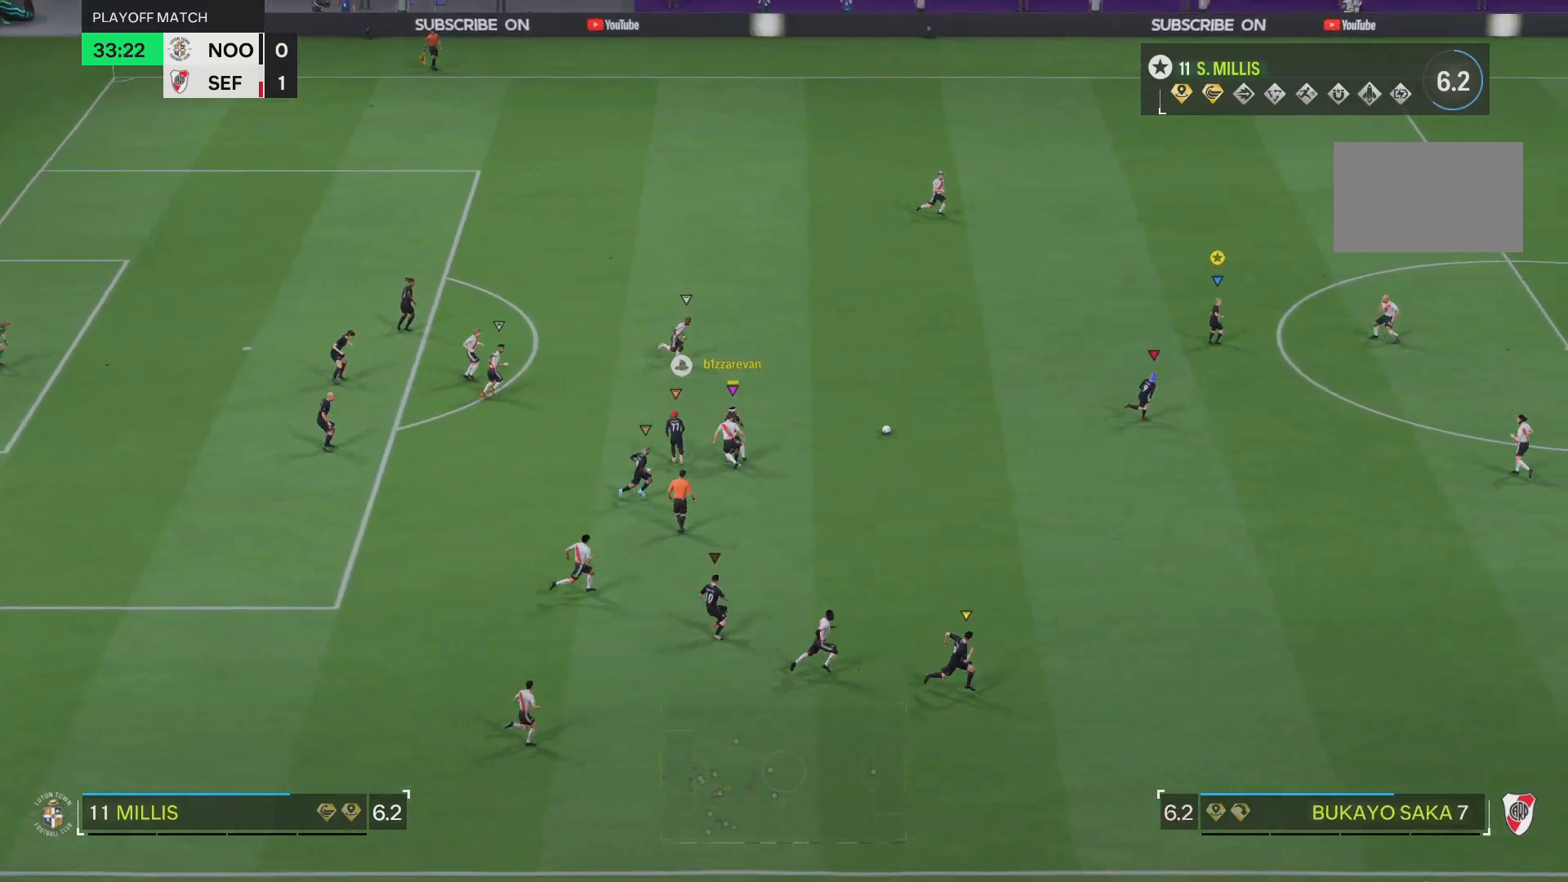
{"buttons": ["R2"], "left_stick": "up", "right_stick": "center", "events": []}
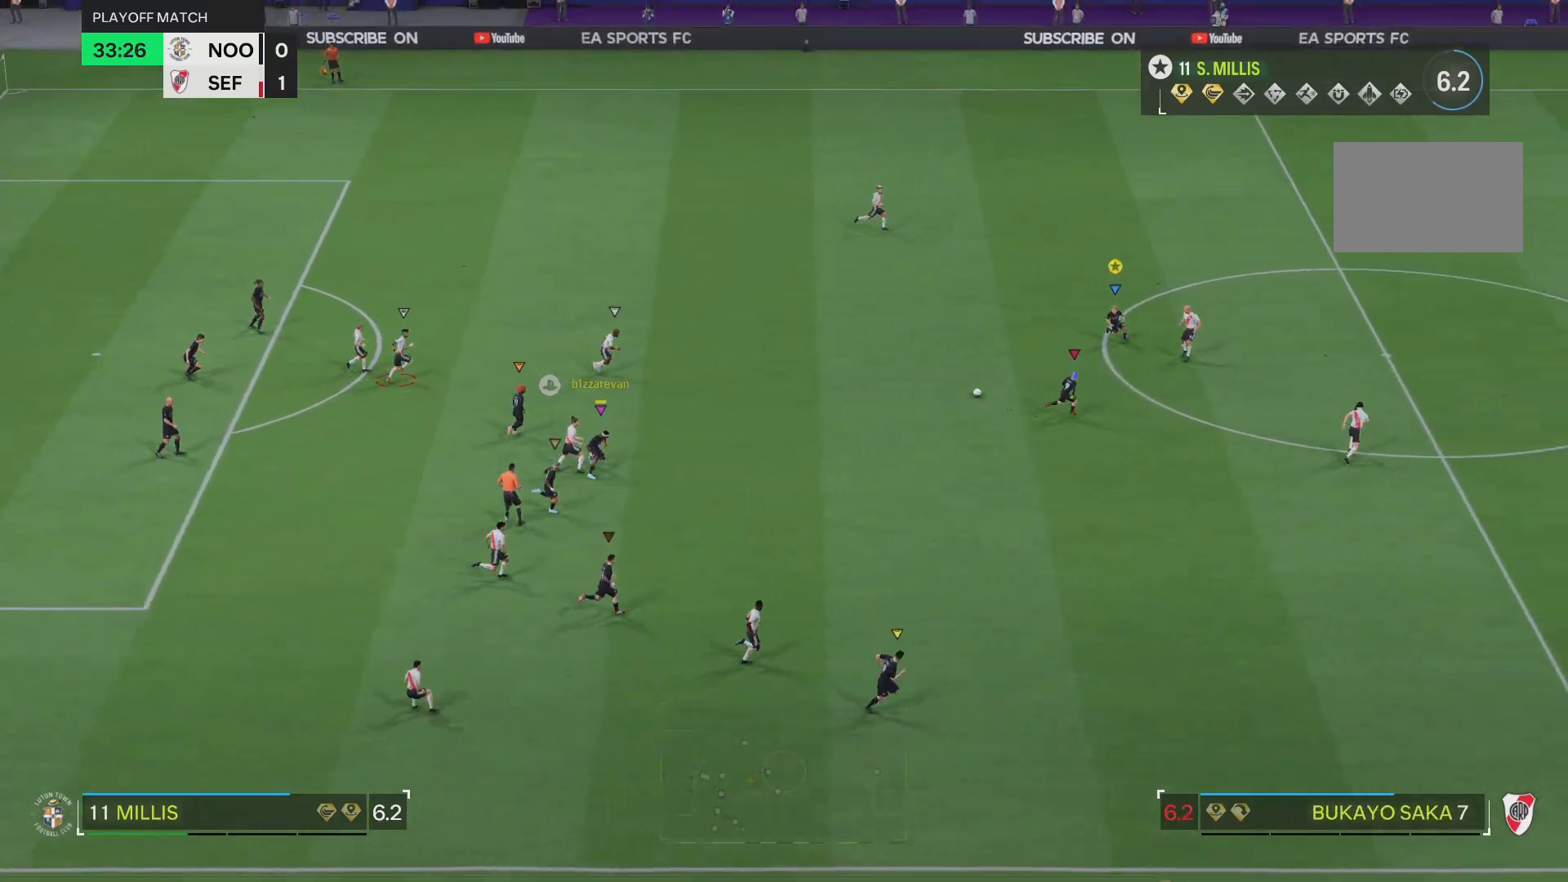
{"buttons": [], "left_stick": "up-left", "right_stick": "center", "events": [[184, "R2", "up"], [267, "left_stick", "up-left"]]}
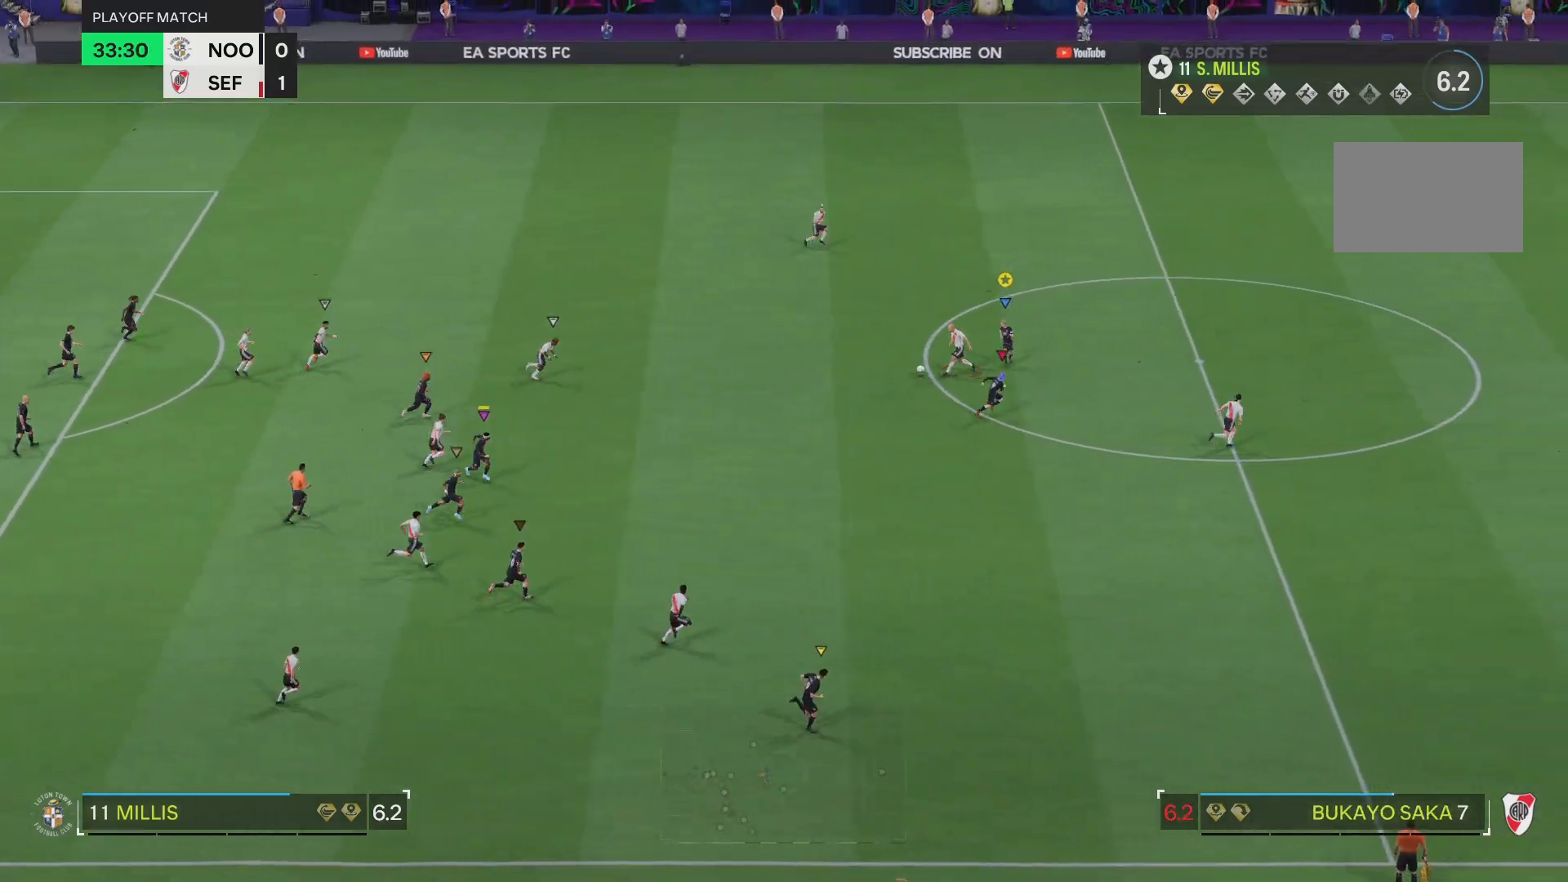
{"buttons": [], "left_stick": "up-left", "right_stick": "center", "events": []}
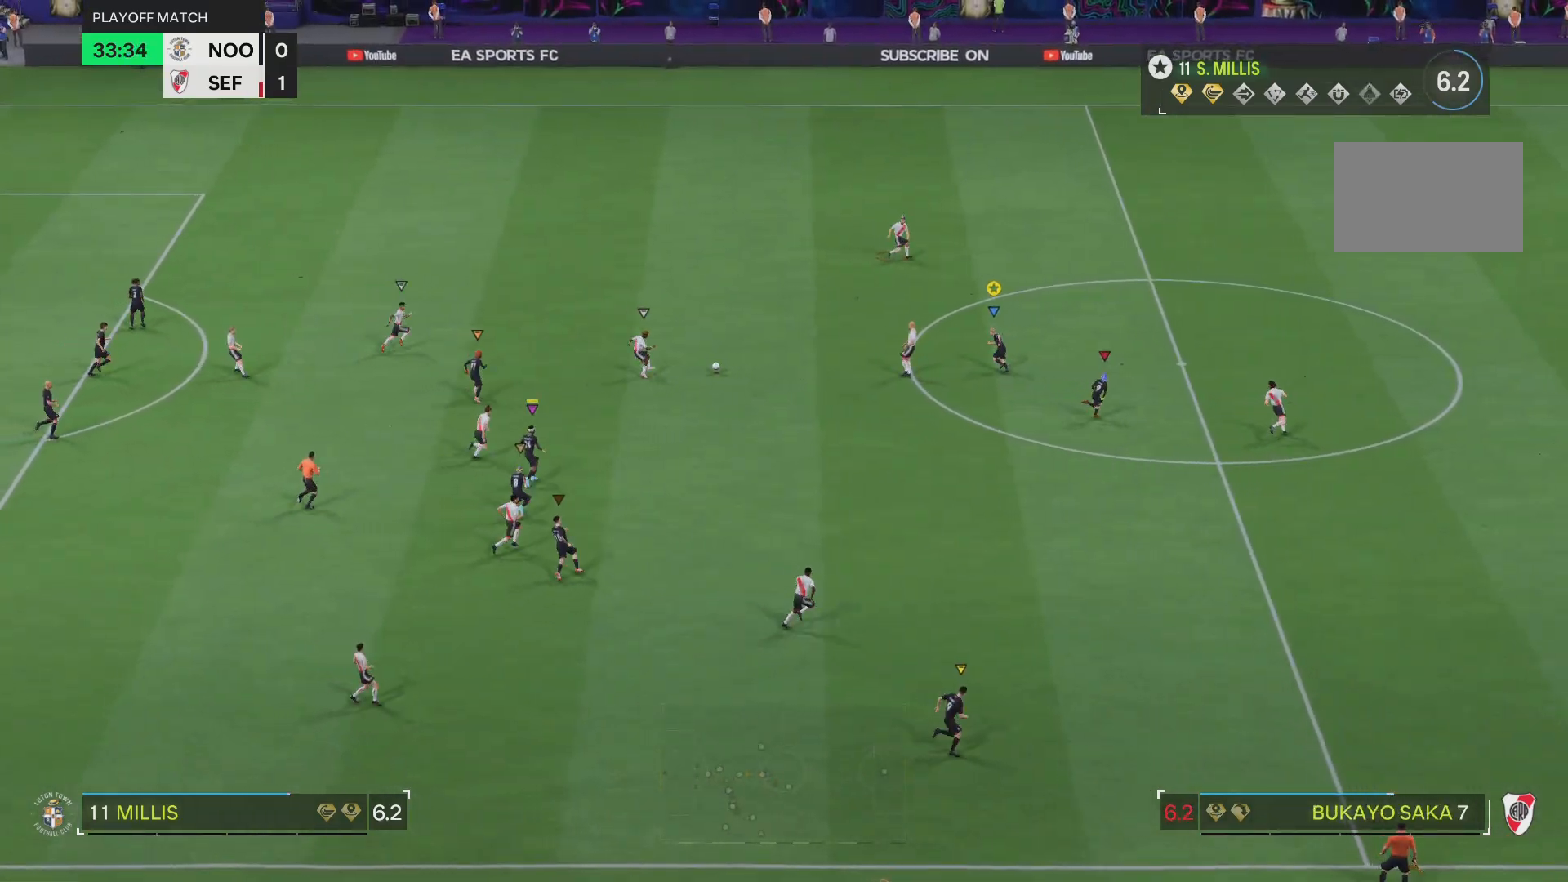
{"buttons": [], "left_stick": "up-left", "right_stick": "center", "events": []}
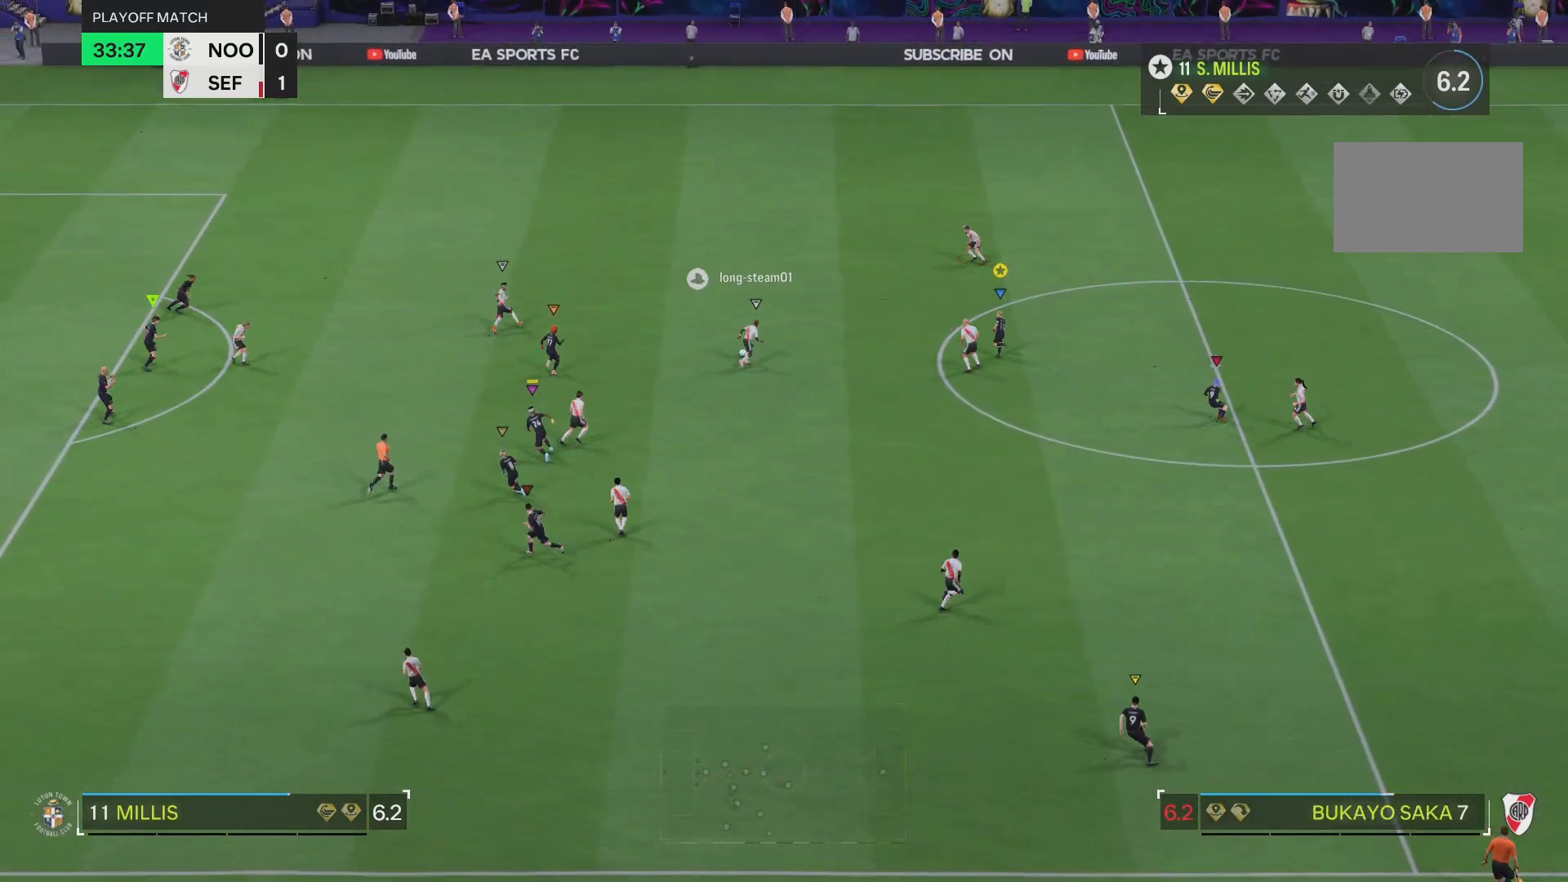
{"buttons": [], "left_stick": "up-left", "right_stick": "center", "events": []}
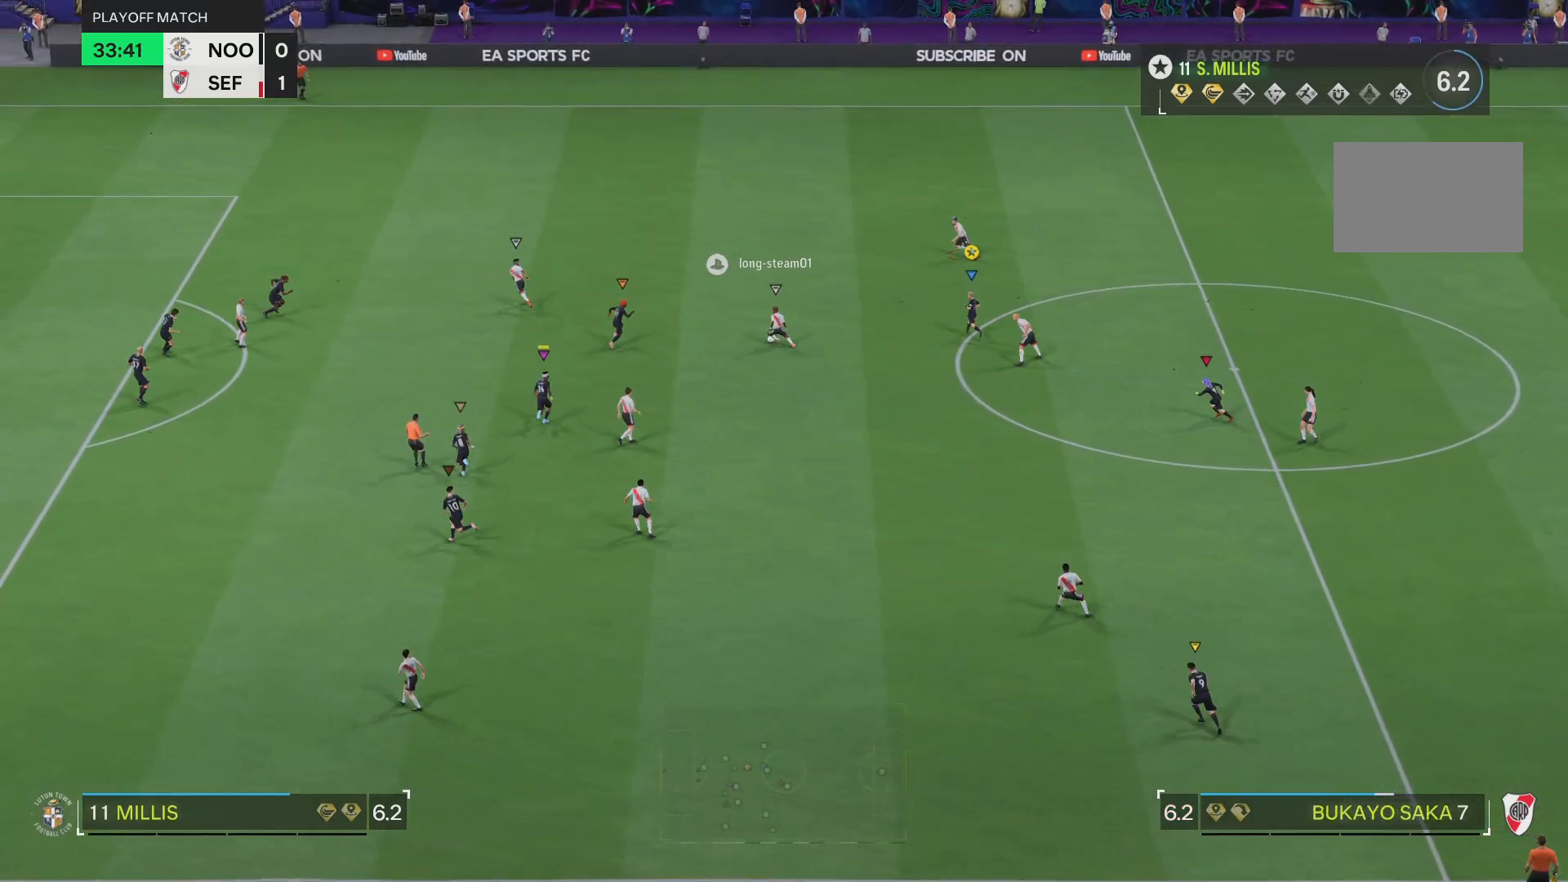
{"buttons": ["L2"], "left_stick": "left", "right_stick": "center", "events": [[301, "left_stick", "left"], [334, "L2", "down"]]}
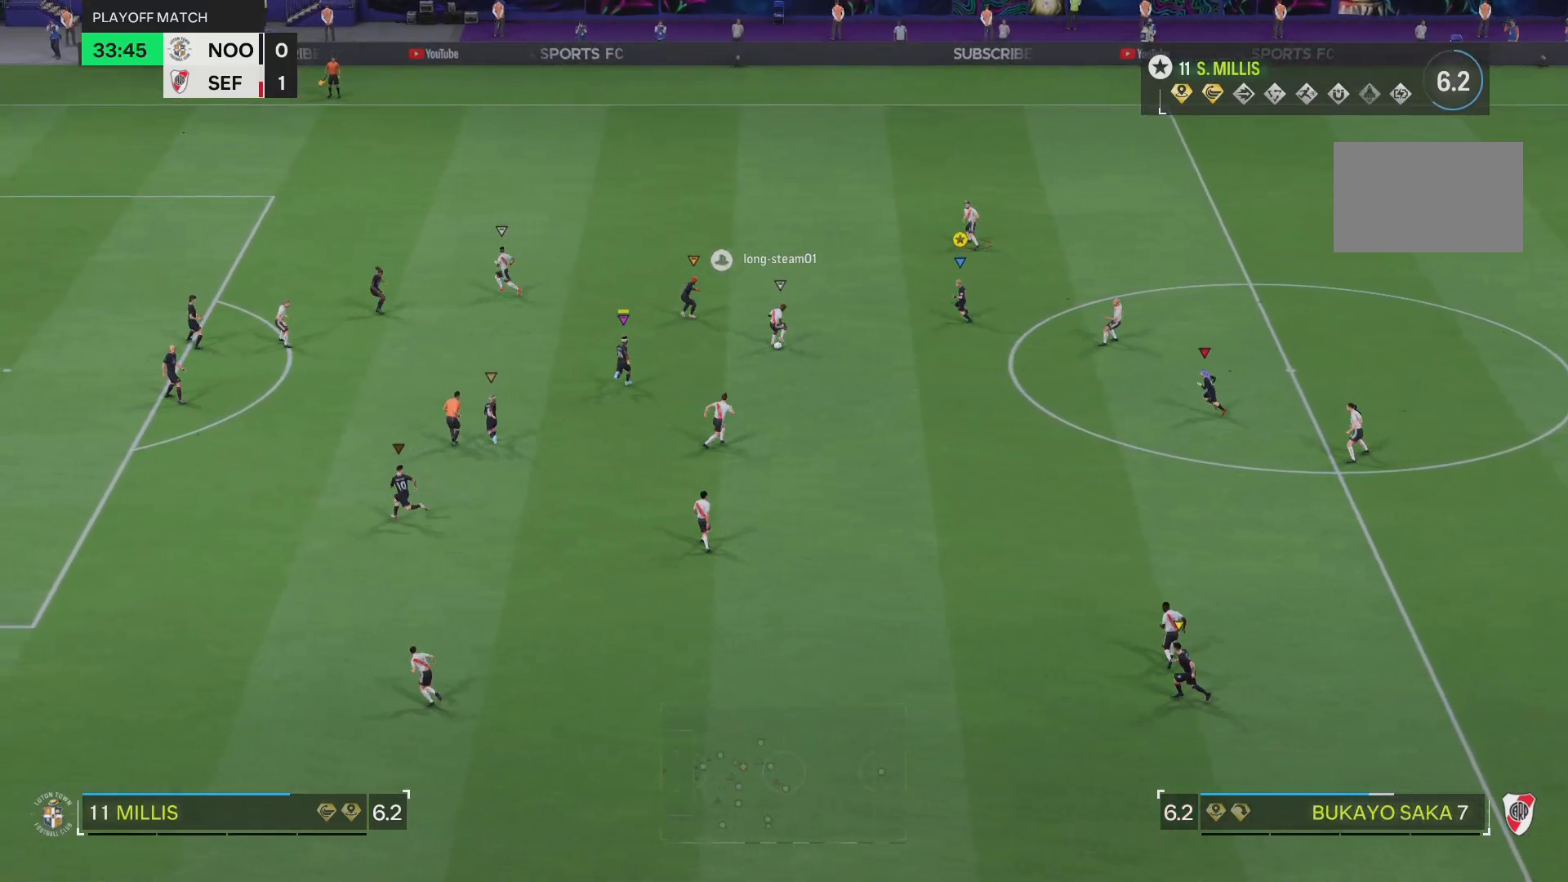
{"buttons": ["L2"], "left_stick": "down-left", "right_stick": "center", "events": [[17, "left_stick", "down-left"]]}
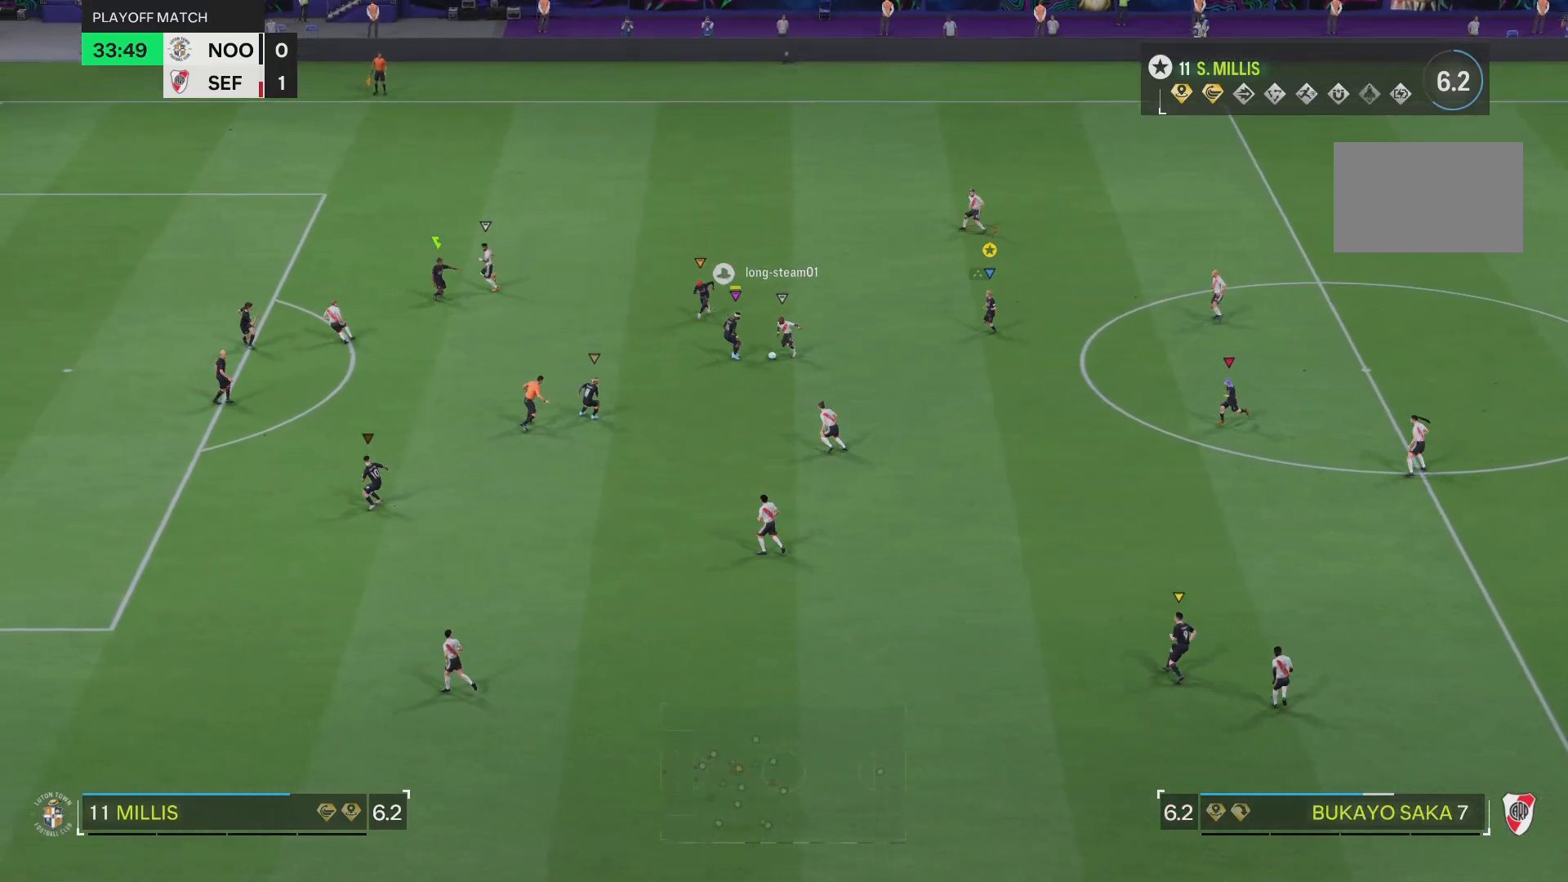
{"buttons": ["R2"], "left_stick": "right", "right_stick": "center", "events": [[50, "left_stick", "down"], [217, "left_stick", "down-right"], [451, "L2", "up"], [484, "left_stick", "right"], [501, "R2", "down"]]}
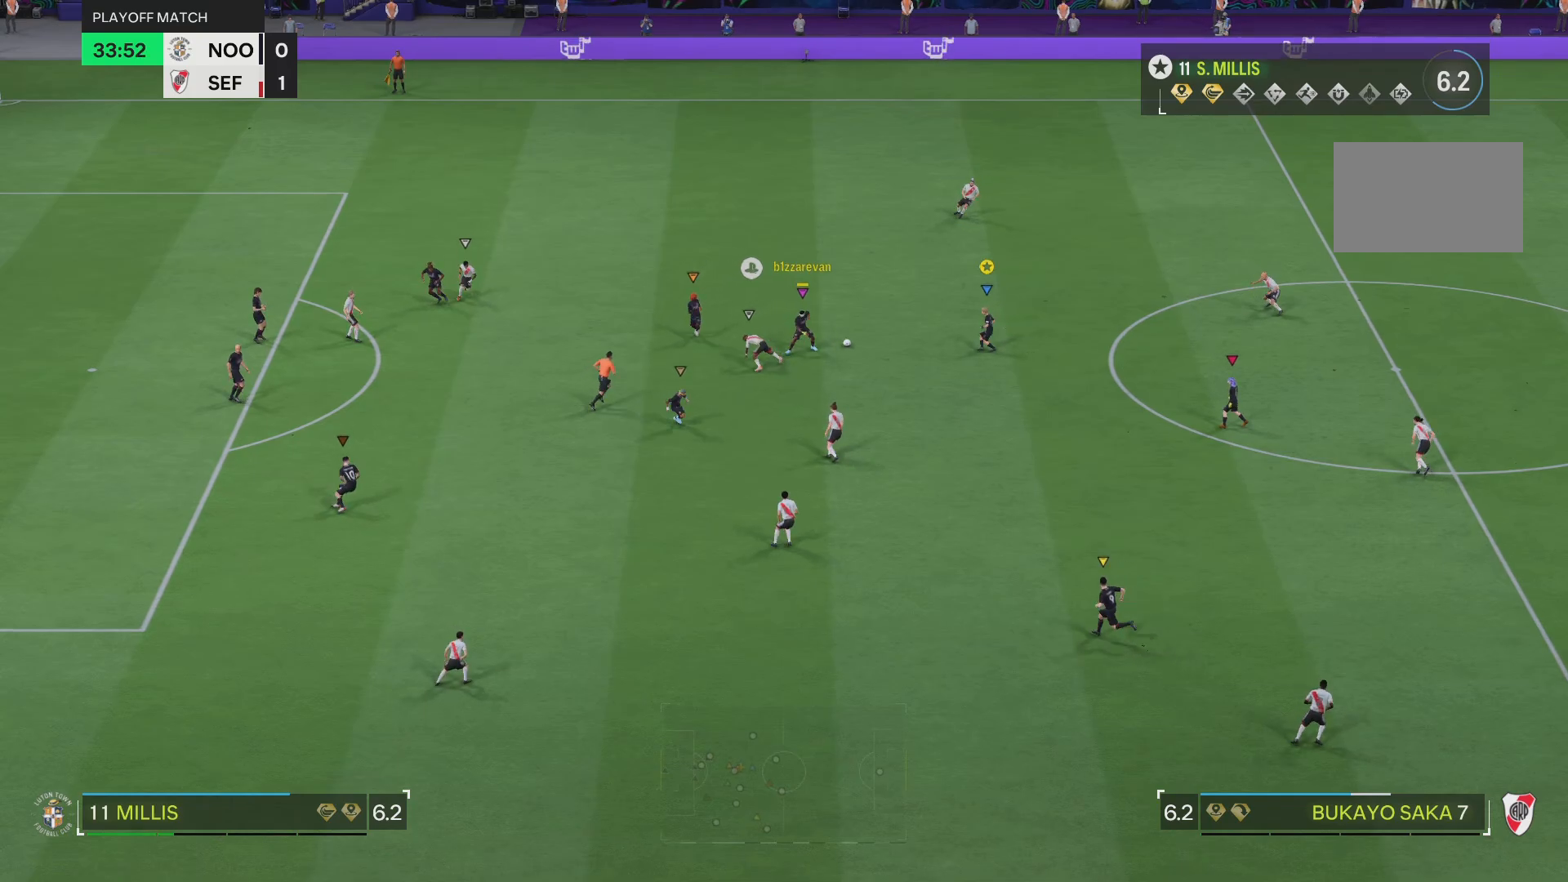
{"buttons": ["R2"], "left_stick": "up-right", "right_stick": "center", "events": [[183, "left_stick", "up-right"]]}
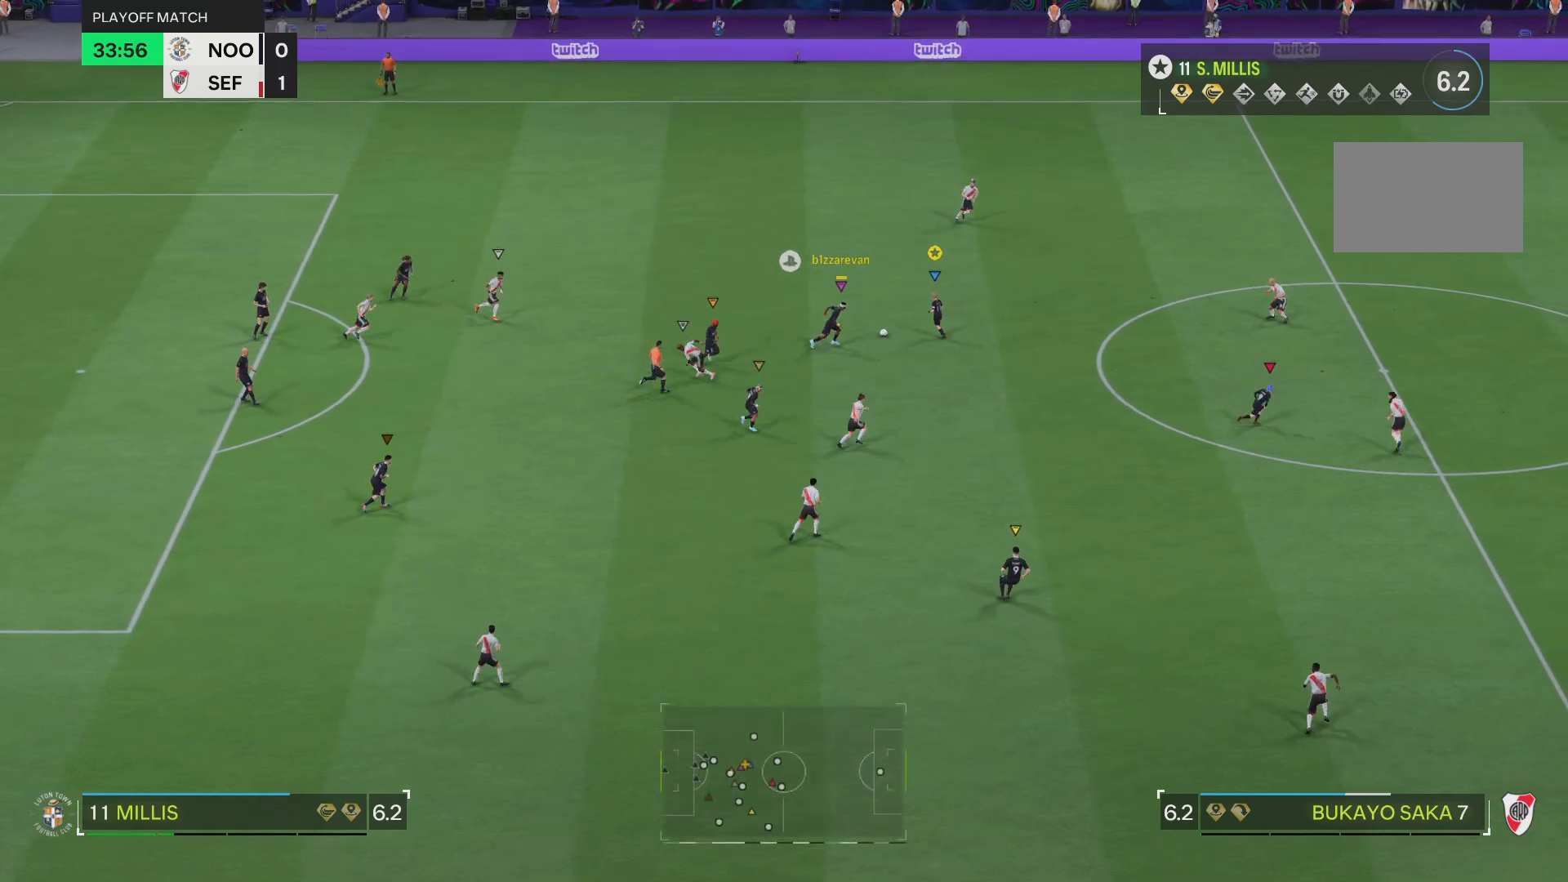
{"buttons": [], "left_stick": "right", "right_stick": "center", "events": [[184, "R2", "up"], [317, "left_stick", "right"]]}
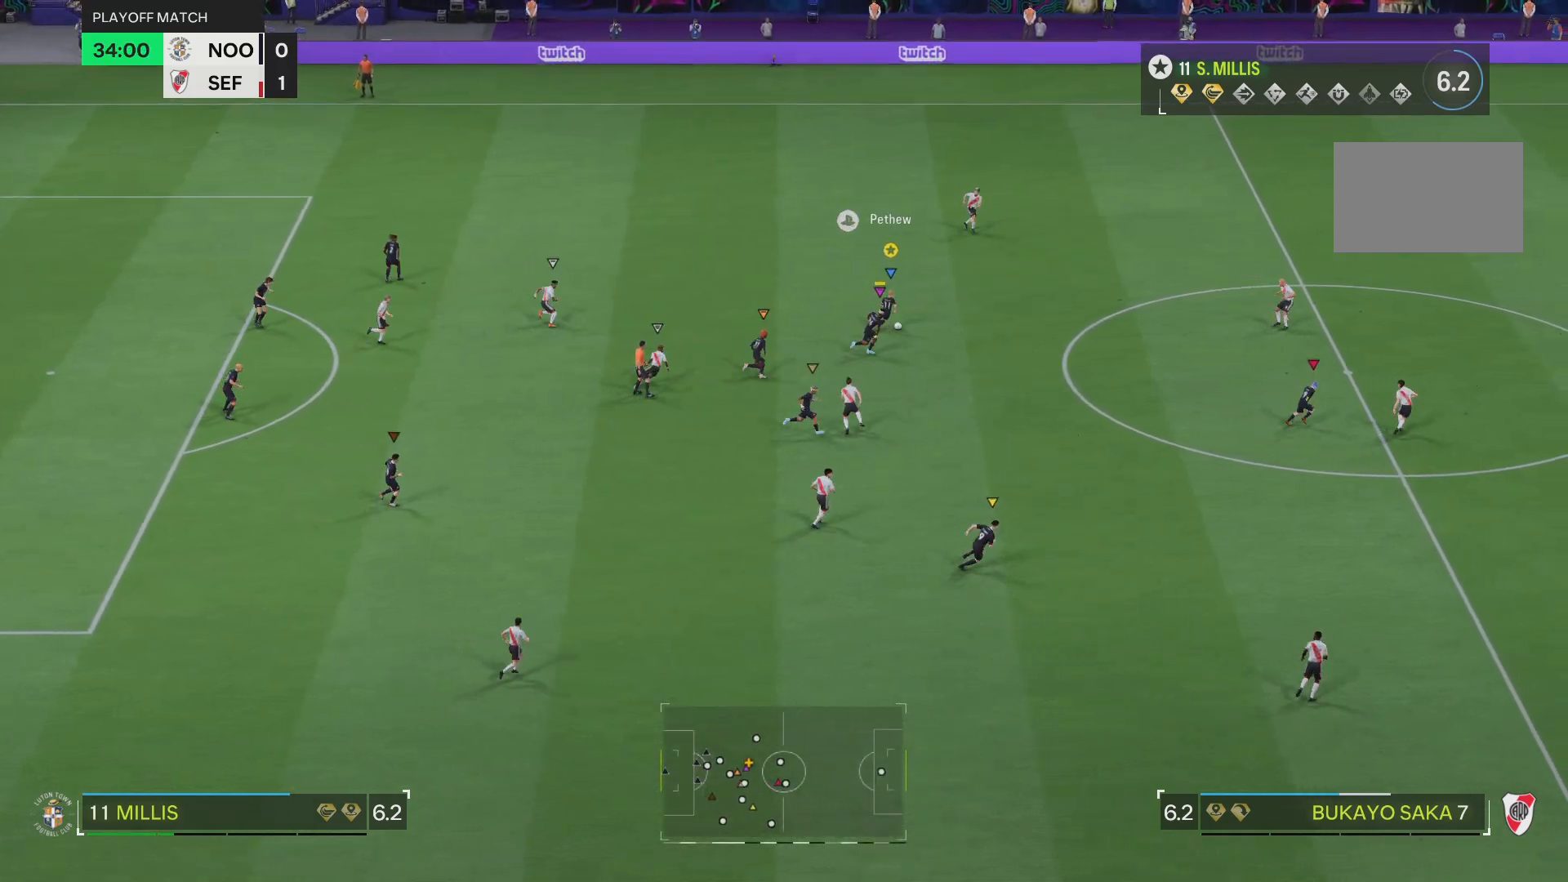
{"buttons": [], "left_stick": "right", "right_stick": "center", "events": []}
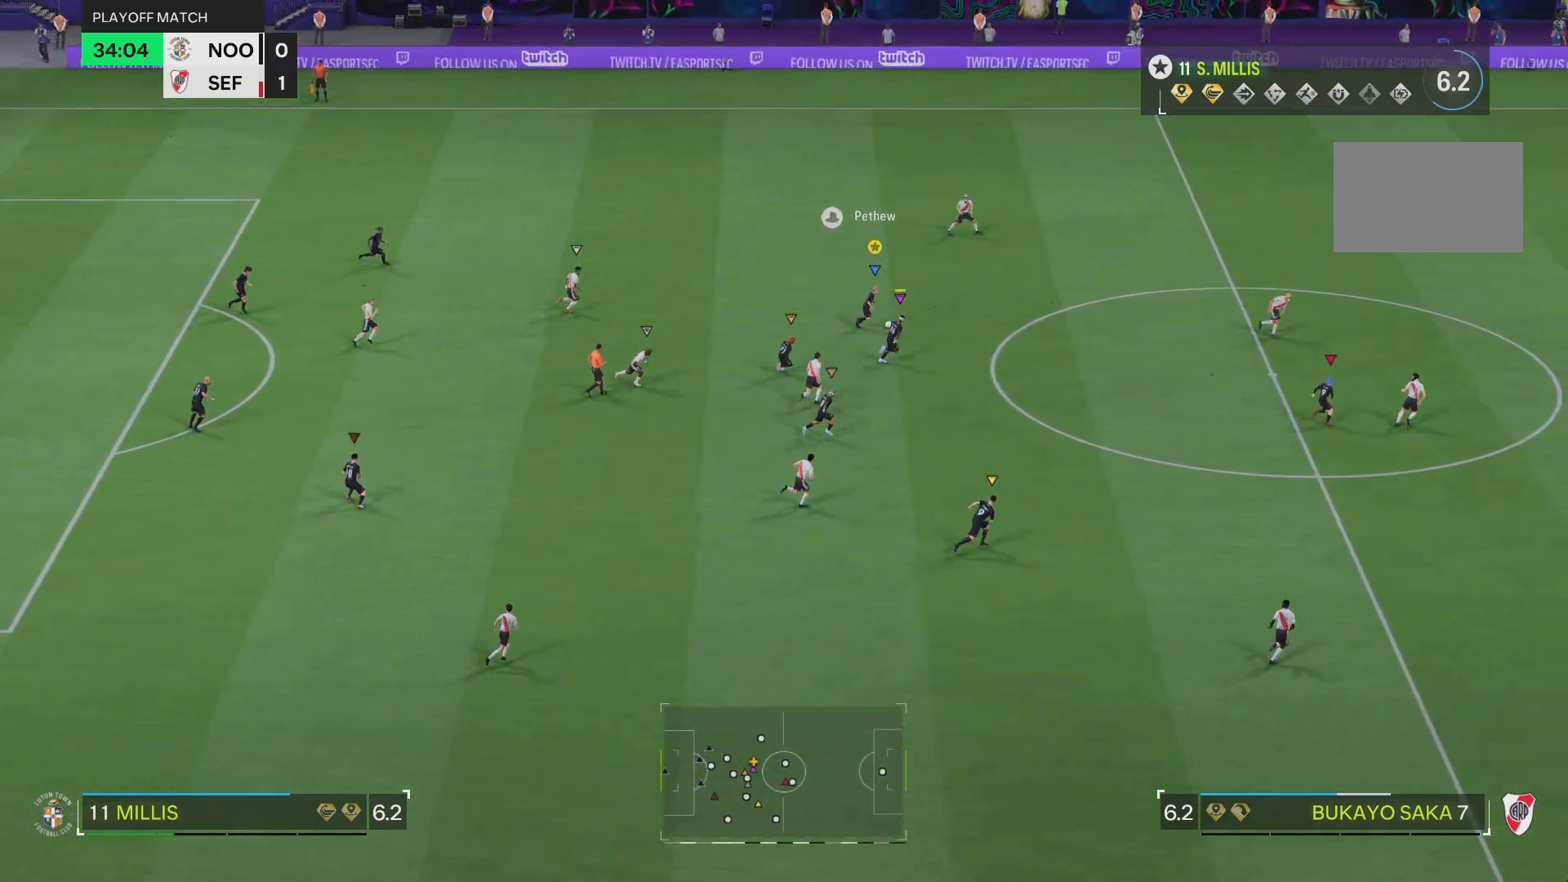
{"buttons": [], "left_stick": "right", "right_stick": "center", "events": [[17, "TRIANGLE", "down"], [284, "TRIANGLE", "up"]]}
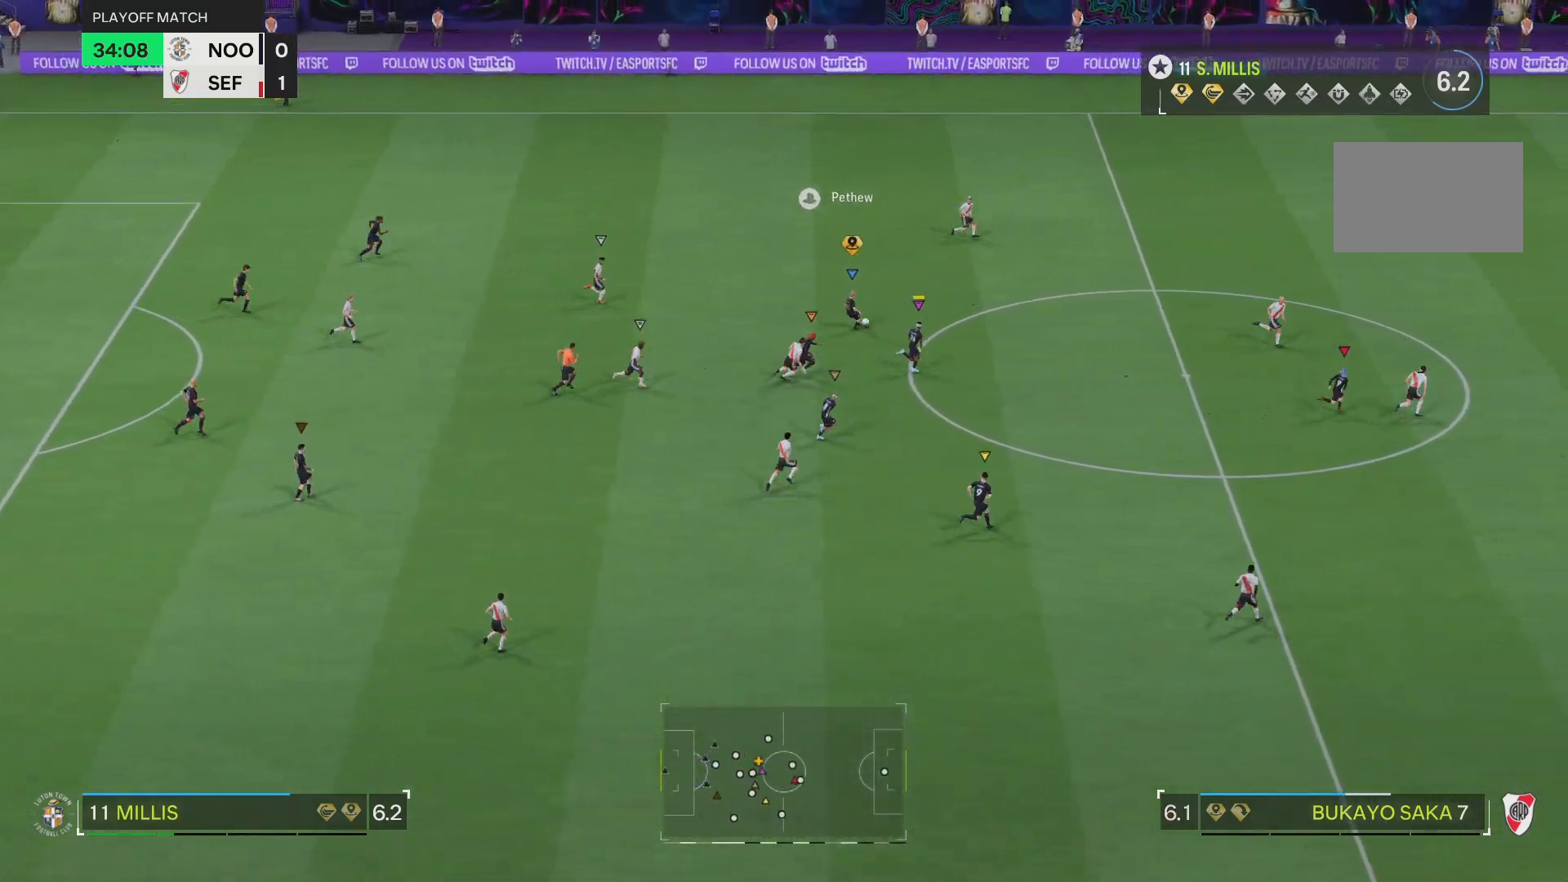
{"buttons": ["R2"], "left_stick": "right", "right_stick": "center", "events": [[150, "R2", "down"]]}
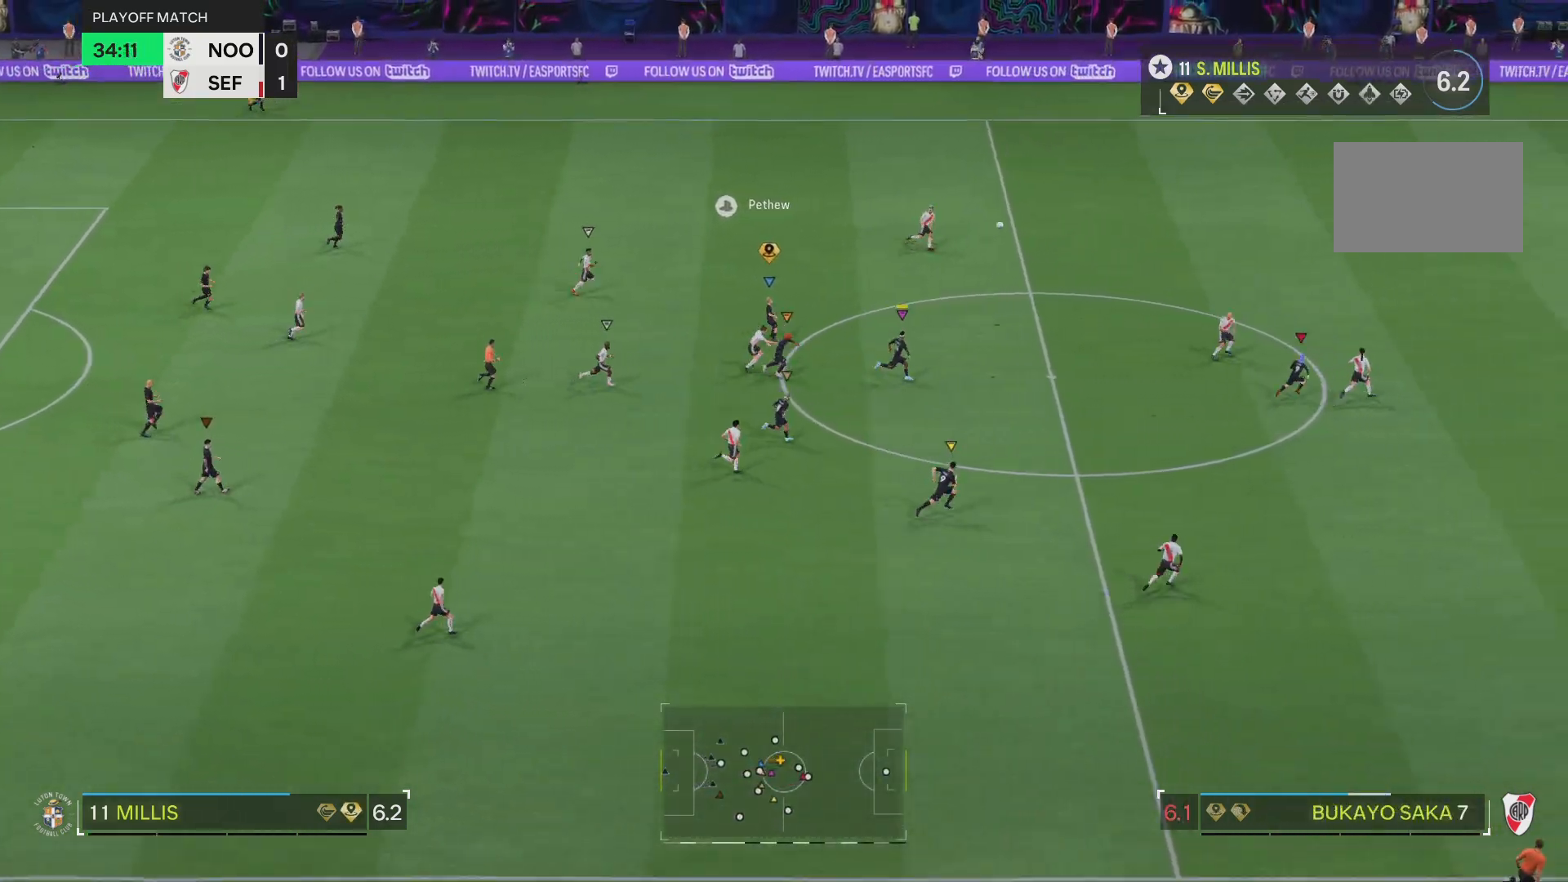
{"buttons": ["R2"], "left_stick": "right", "right_stick": "center", "events": []}
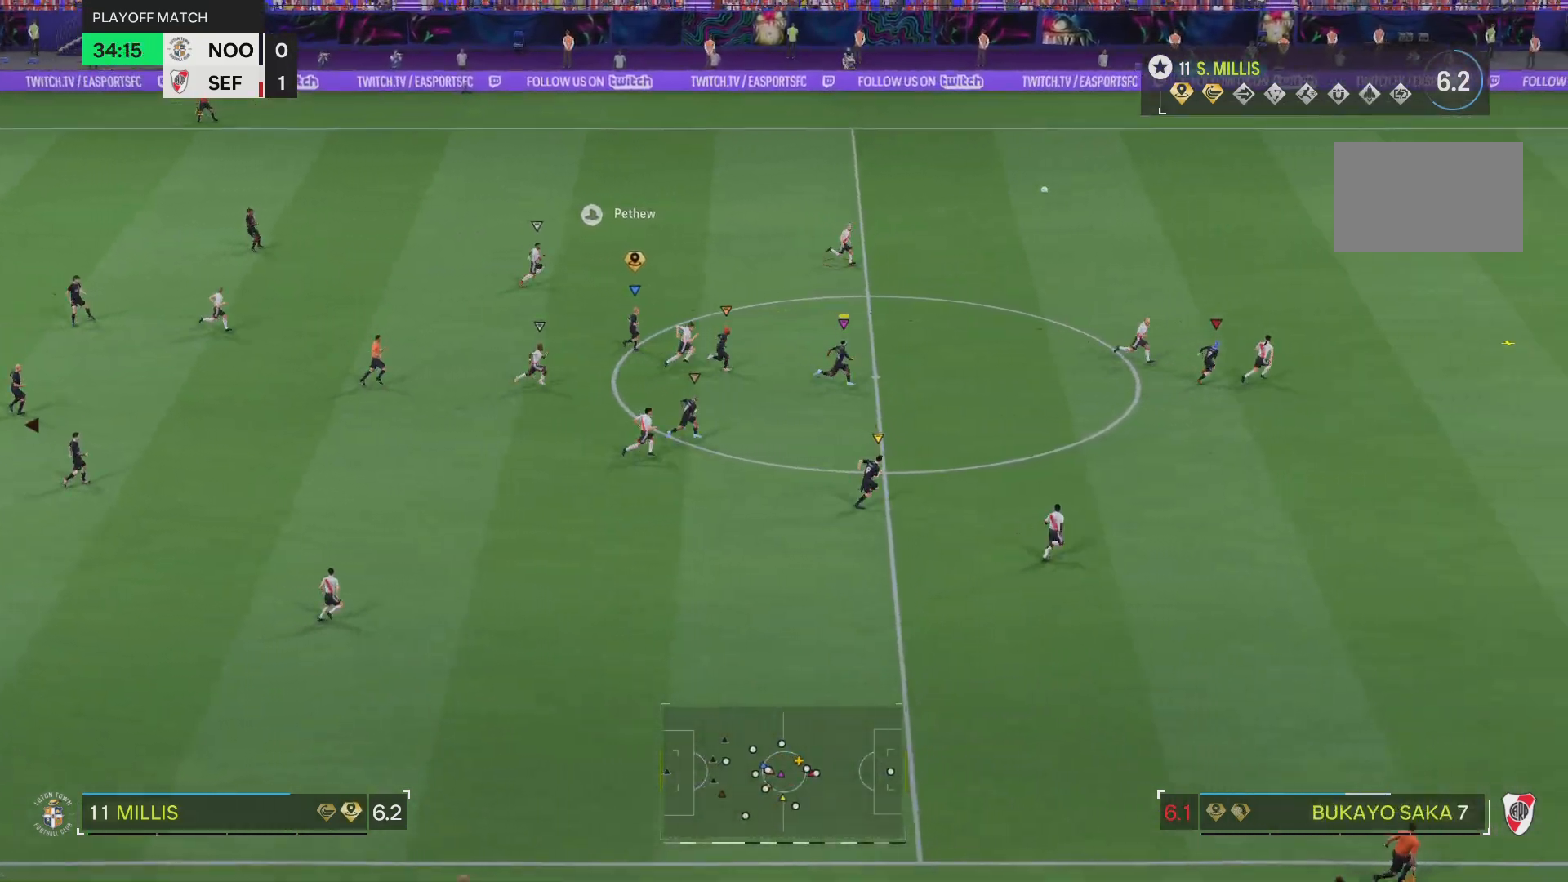
{"buttons": ["R2"], "left_stick": "right", "right_stick": "center", "events": []}
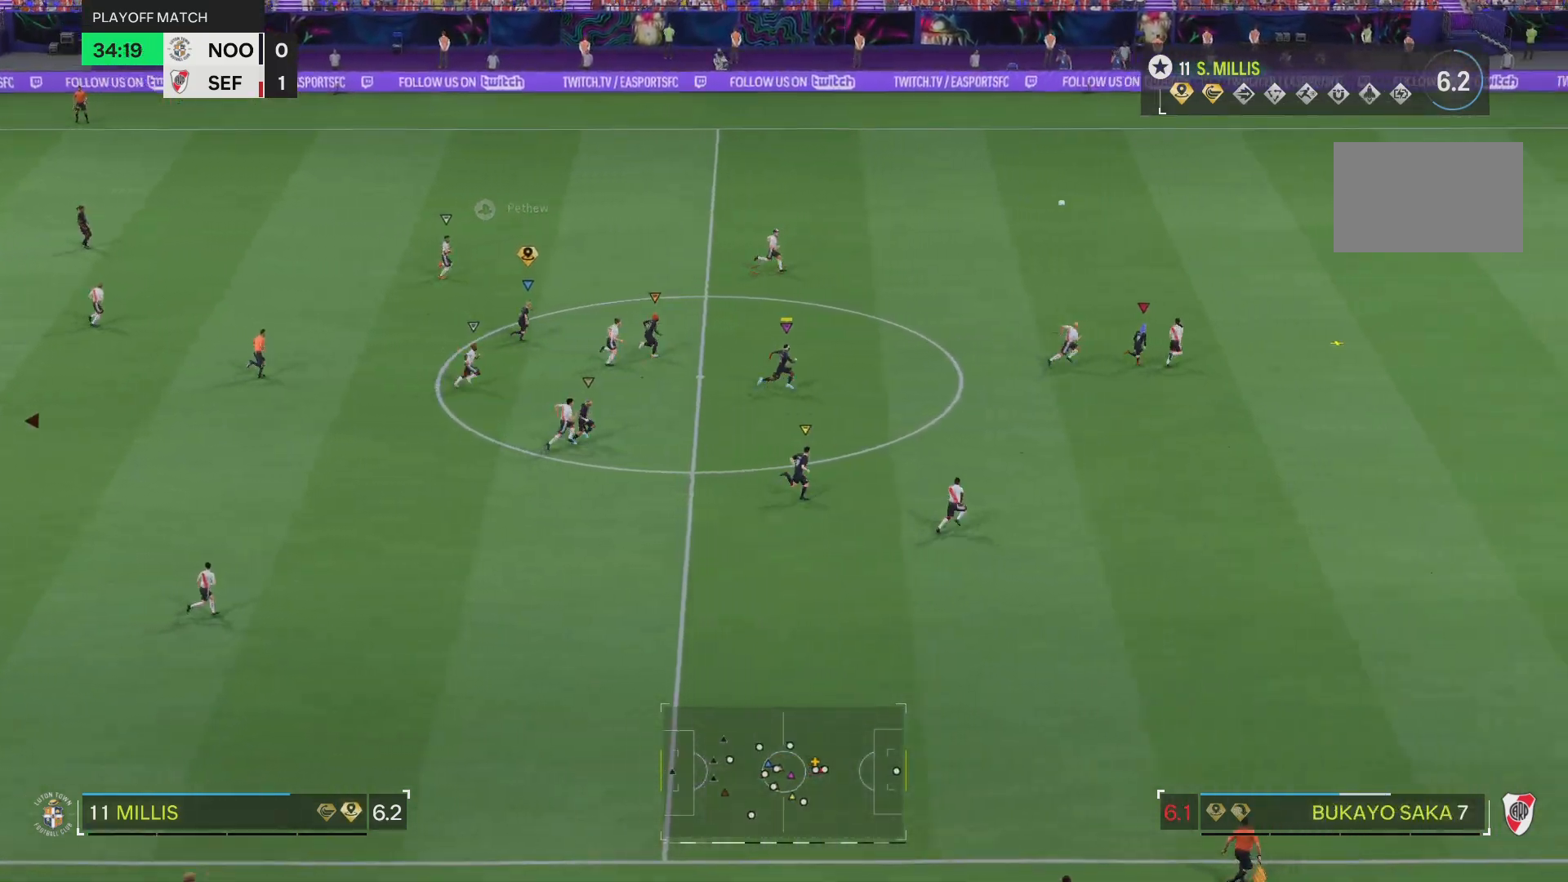
{"buttons": ["R2"], "left_stick": "right", "right_stick": "center", "events": []}
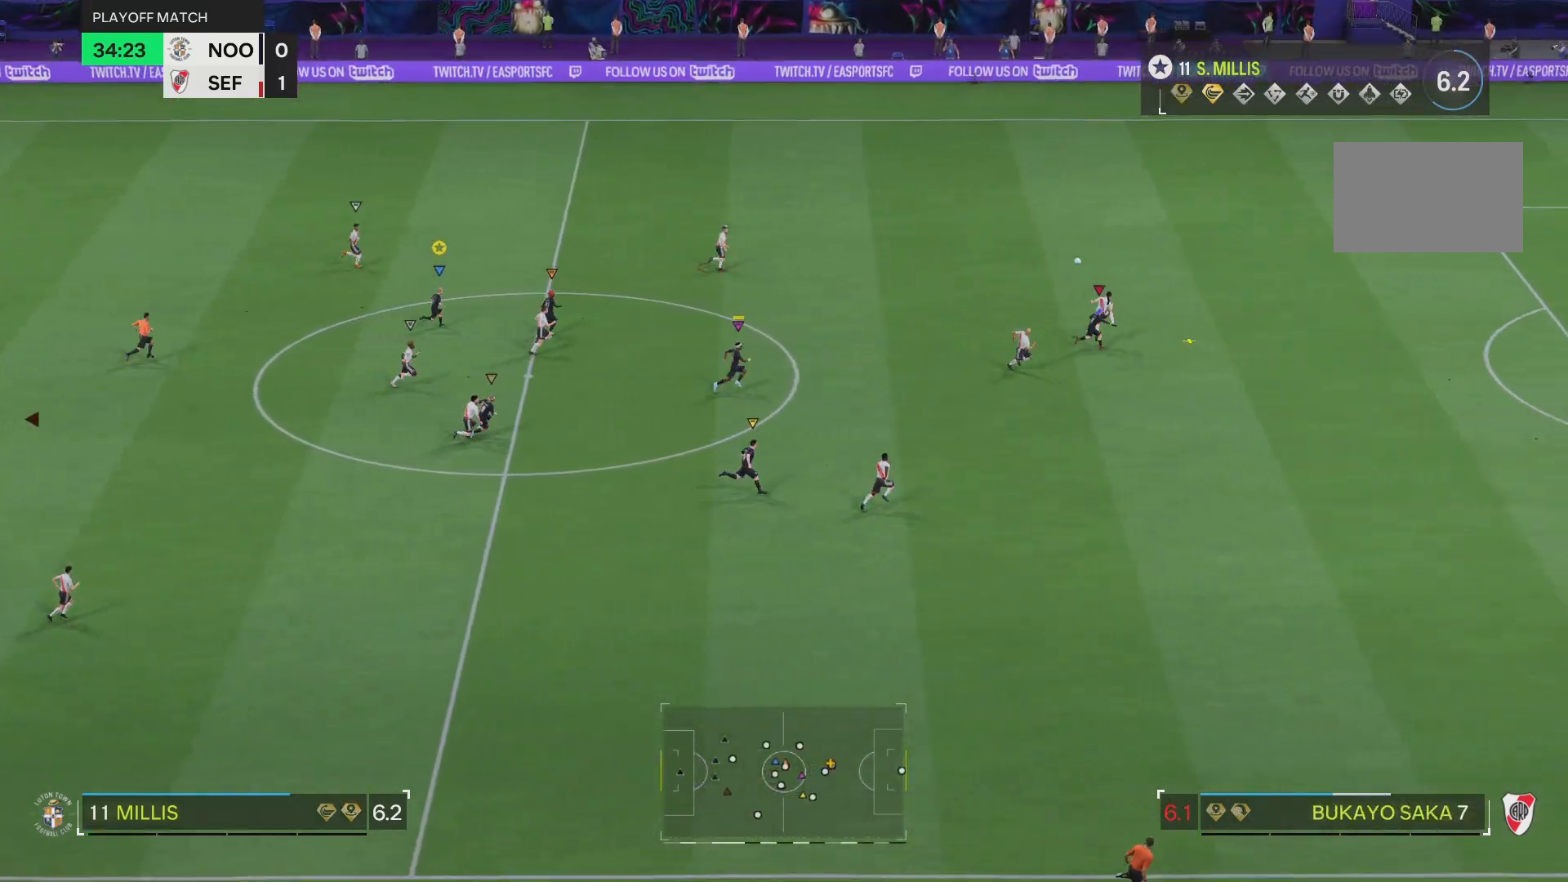
{"buttons": ["R2"], "left_stick": "right", "right_stick": "center", "events": []}
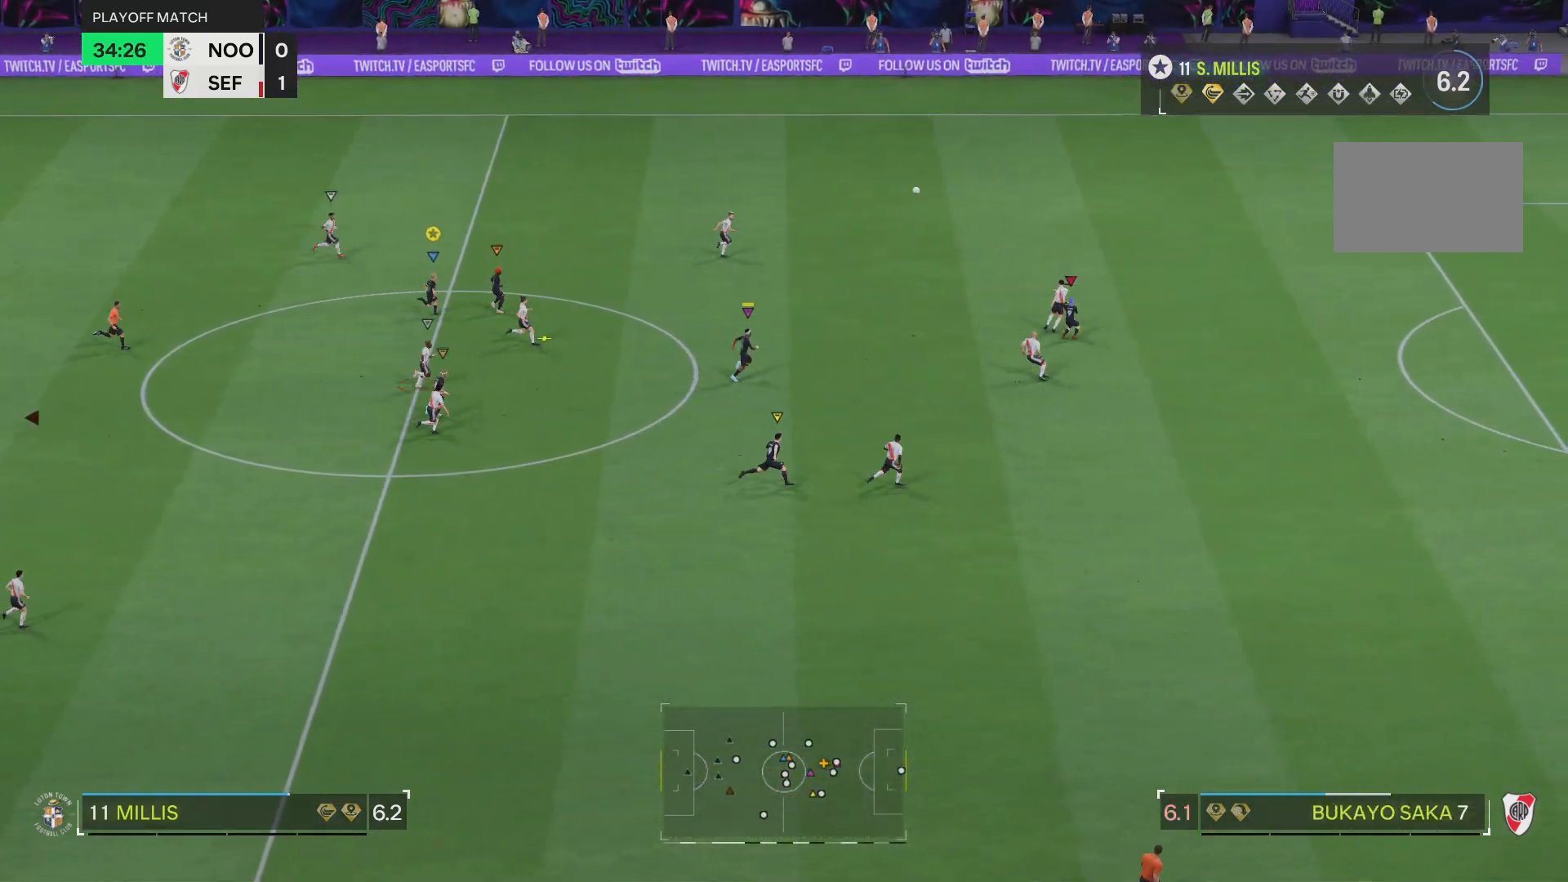
{"buttons": ["R2"], "left_stick": "right", "right_stick": "center", "events": []}
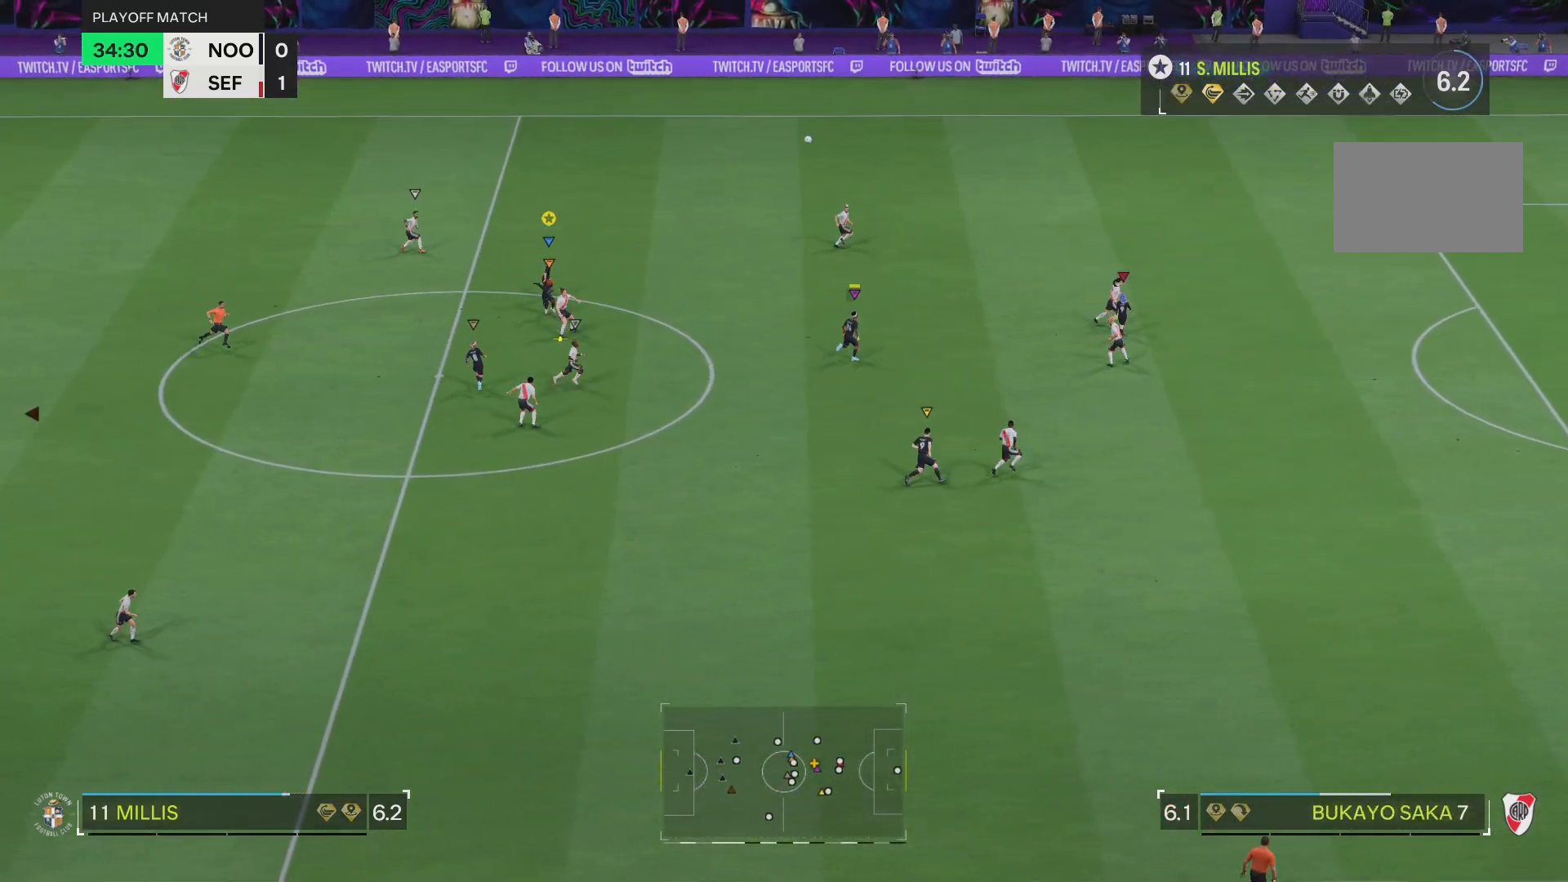
{"buttons": ["L2"], "left_stick": "down-right", "right_stick": "center", "events": [[150, "left_stick", "down-right"], [333, "L2", "down"], [333, "R2", "up"]]}
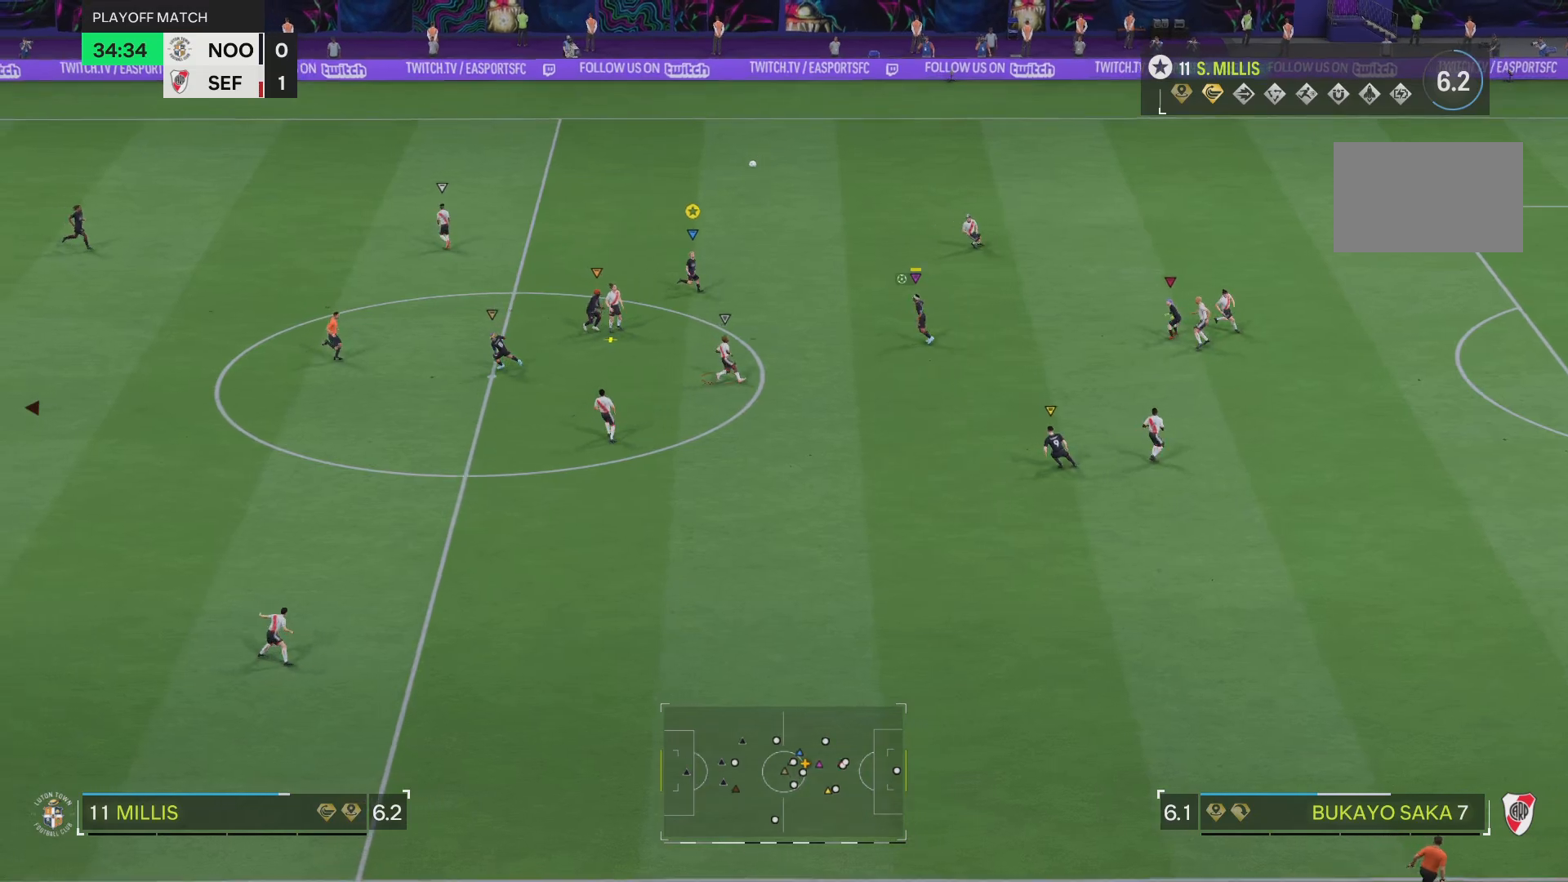
{"buttons": [], "left_stick": "down-right", "right_stick": "center", "events": [[67, "R2", "down"], [201, "R2", "up"], [267, "L2", "up"]]}